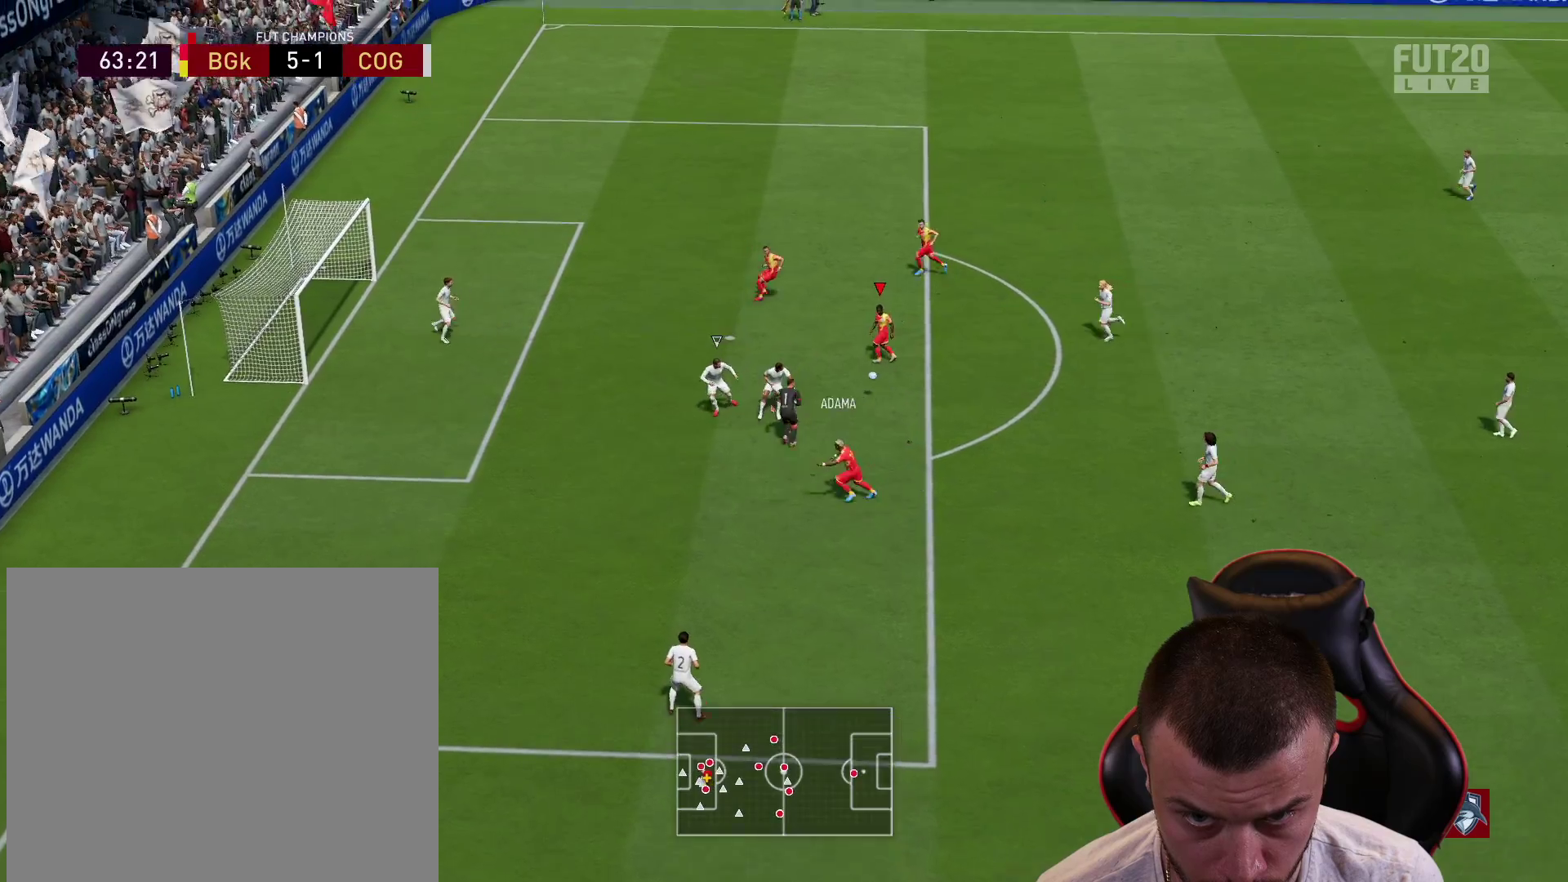
Gameplay with a controller (PlayStation layout); each line is a JSON object with the inputs held at the frame after it. "events" lists button and stick changes between this image and that frame as [ms after this image, input, new state], when the widget could be followed in between.
{"buttons": ["CIRCLE"], "left_stick": "down-left", "right_stick": "center", "events": [[467, "CIRCLE", "down"], [484, "left_stick", "down-left"]]}
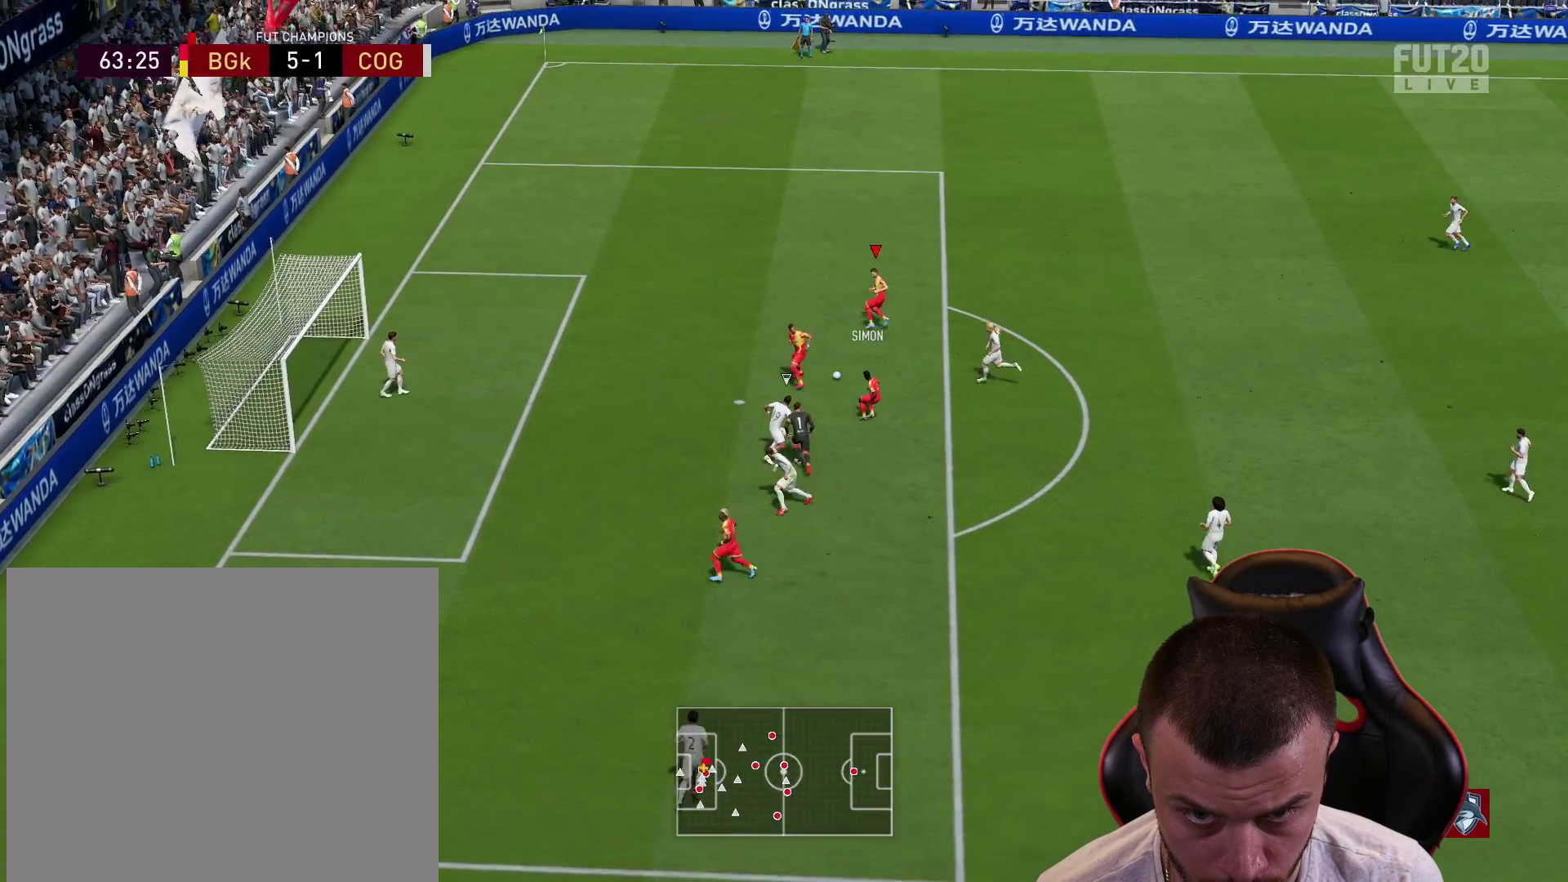
{"buttons": ["L3"], "left_stick": "down-left", "right_stick": "center", "events": [[17, "L3", "down"], [183, "CIRCLE", "up"]]}
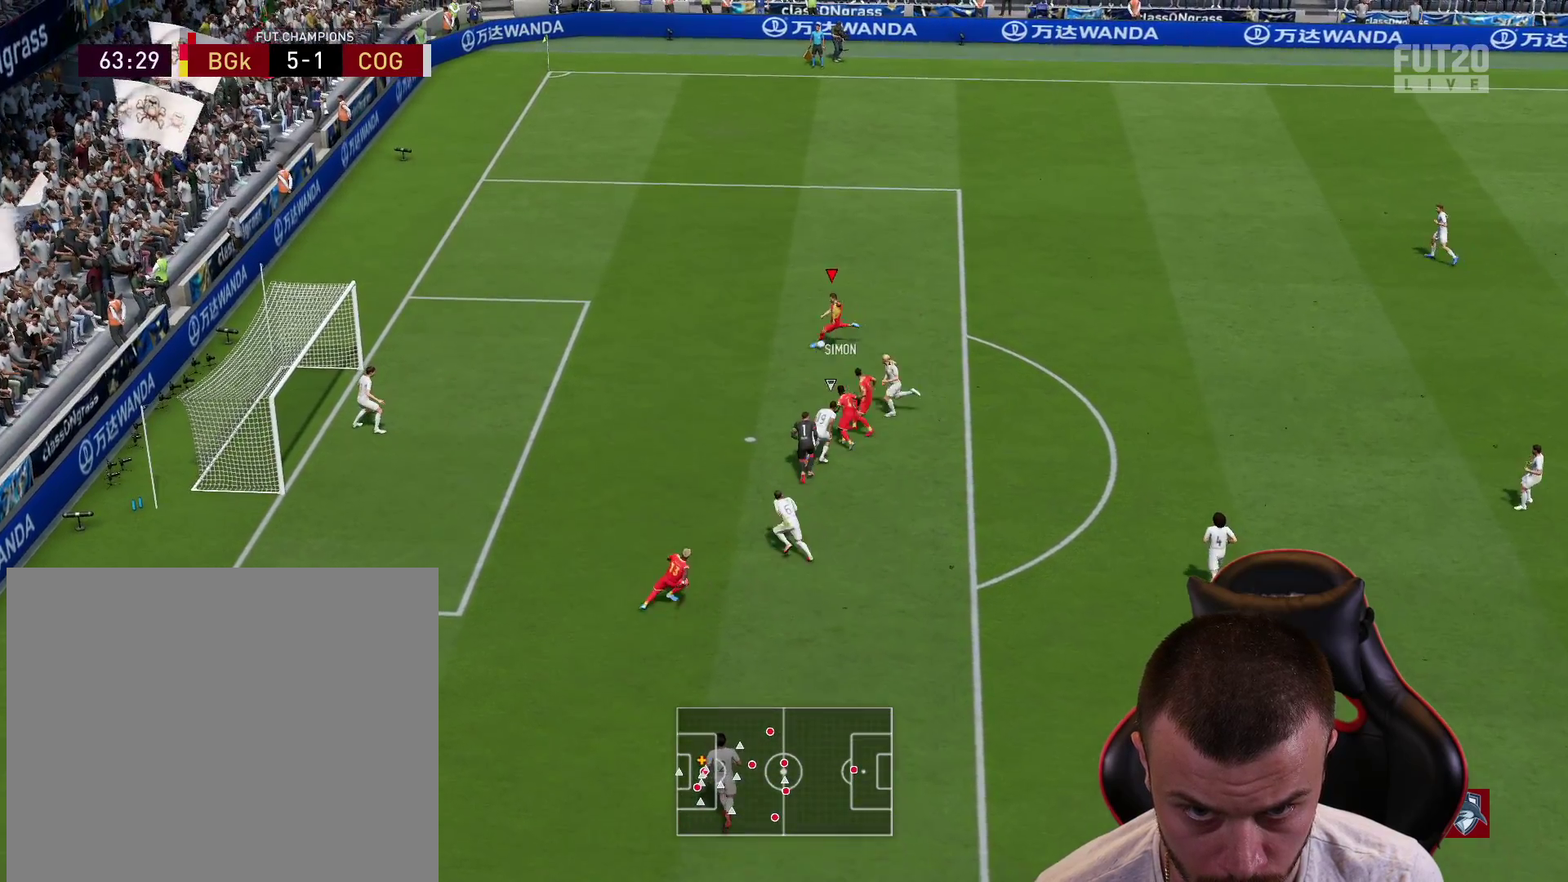
{"buttons": ["L3"], "left_stick": "down-left", "right_stick": "center", "events": []}
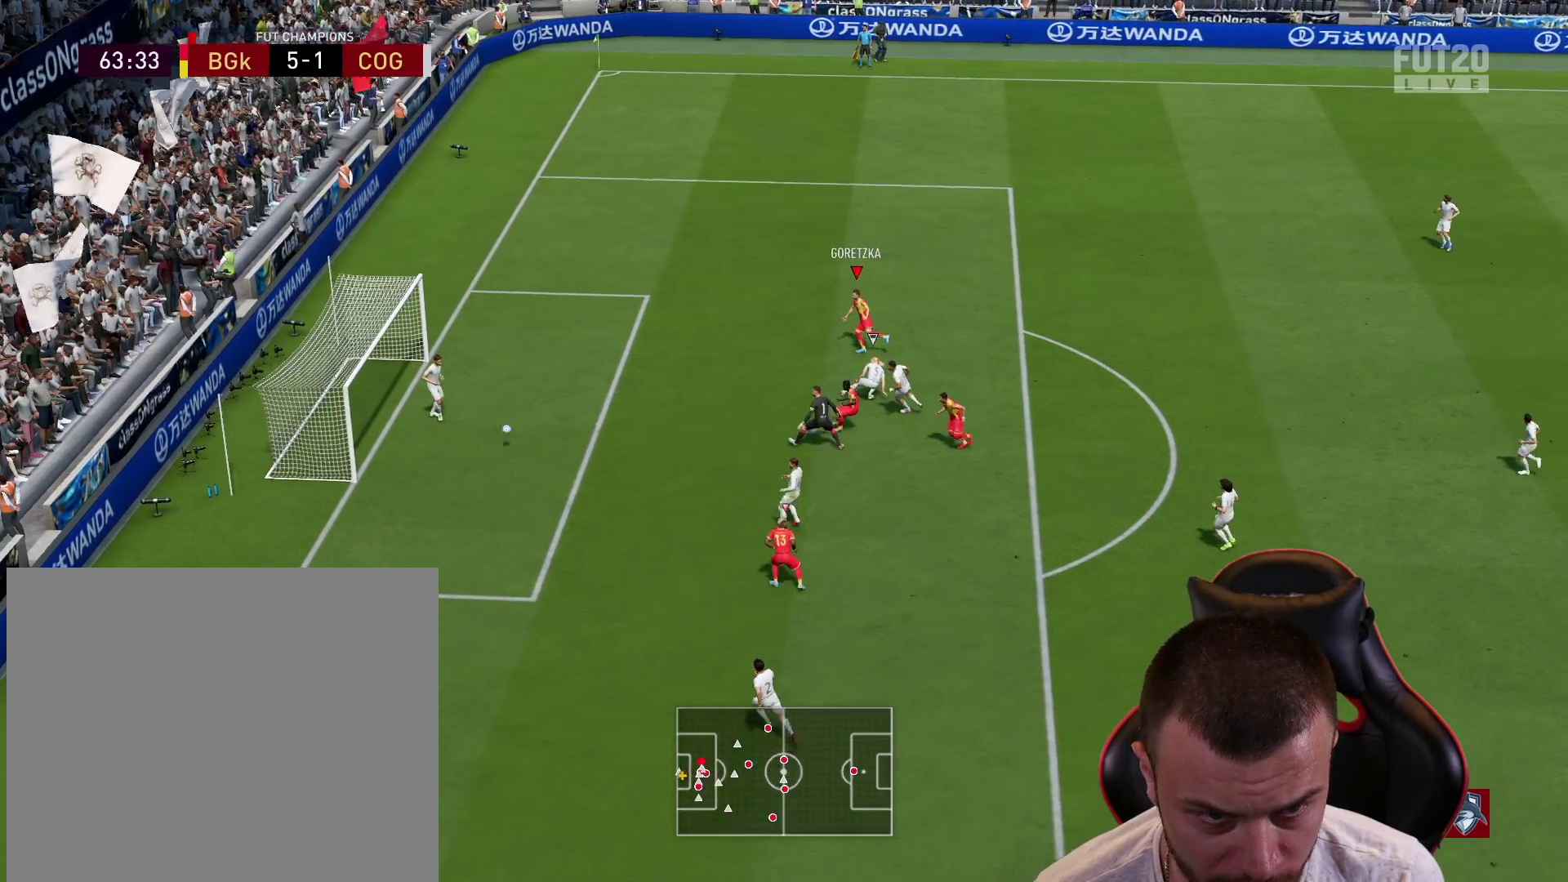
{"buttons": [], "left_stick": "center", "right_stick": "center", "events": [[317, "L3", "up"], [450, "left_stick", "center"]]}
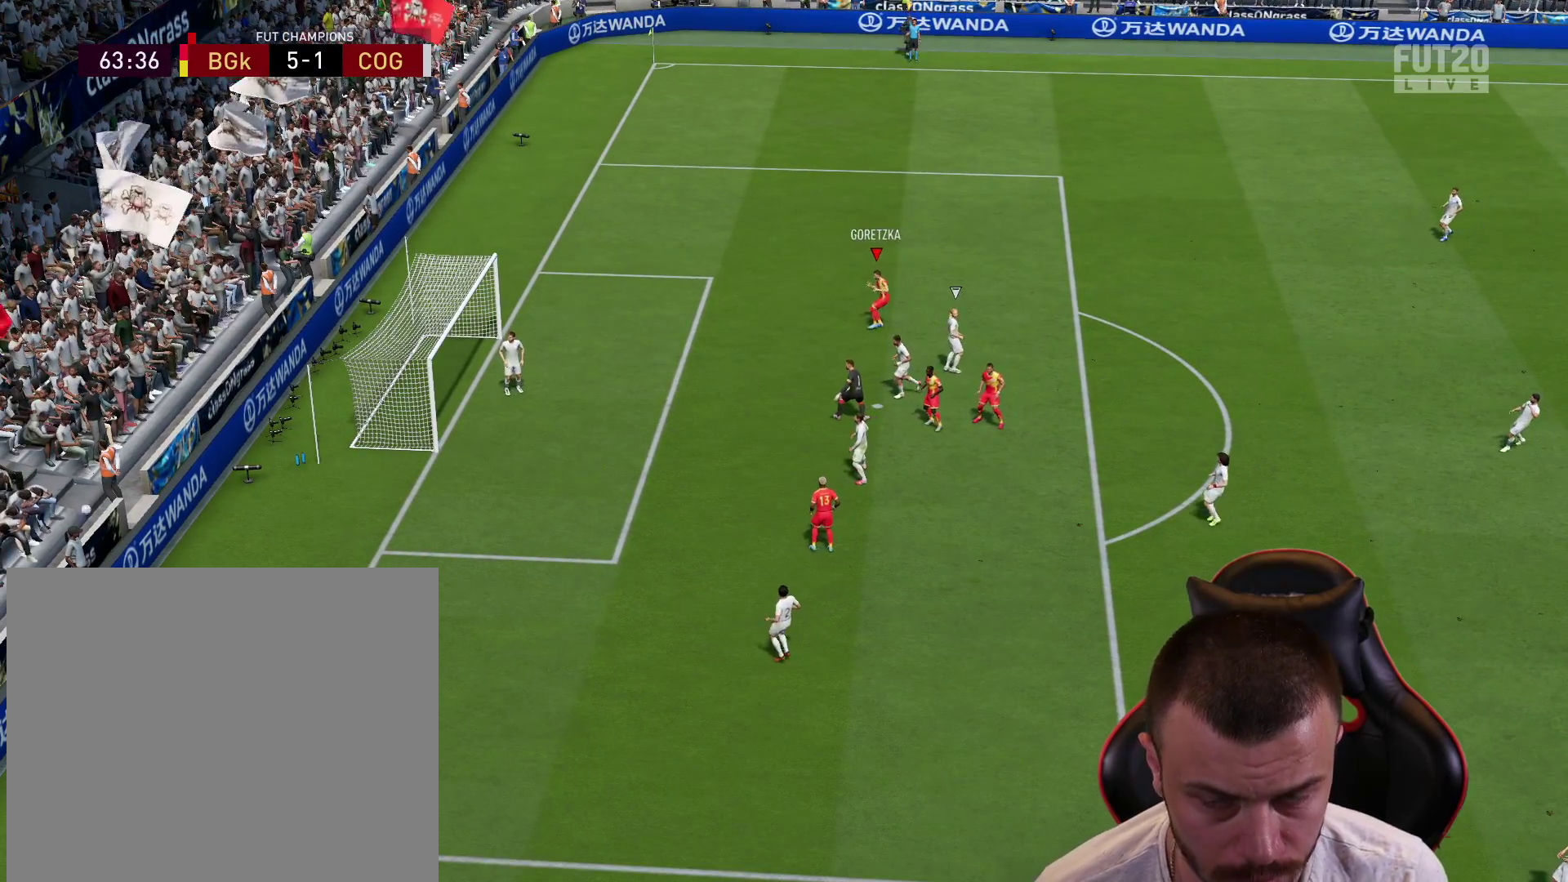
{"buttons": [], "left_stick": "center", "right_stick": "center", "events": []}
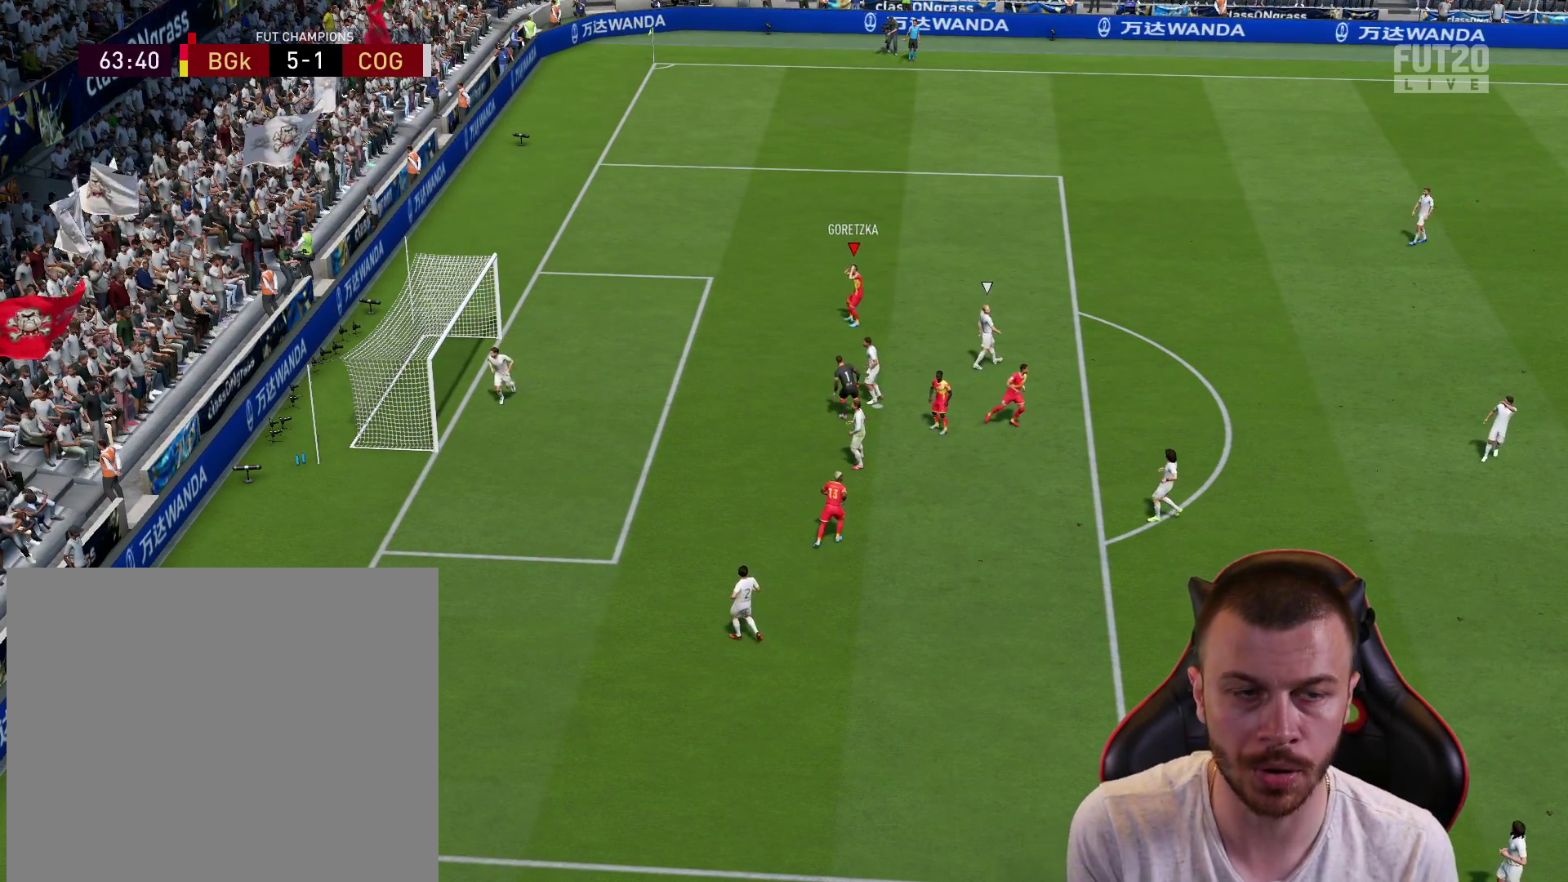
{"buttons": [], "left_stick": "center", "right_stick": "center", "events": []}
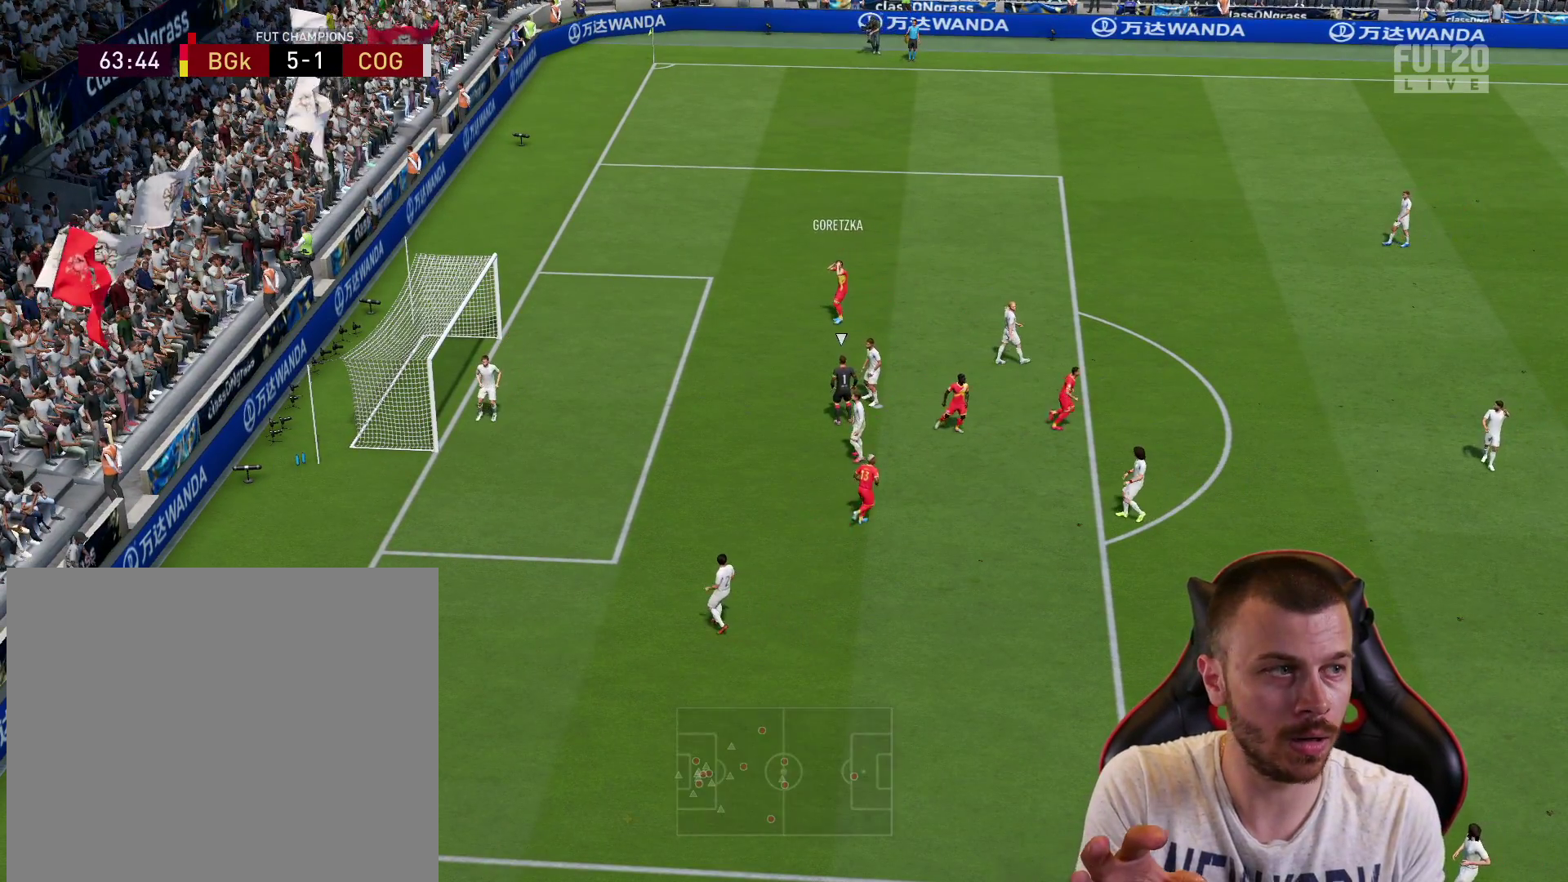
{"buttons": [], "left_stick": "center", "right_stick": "center", "events": []}
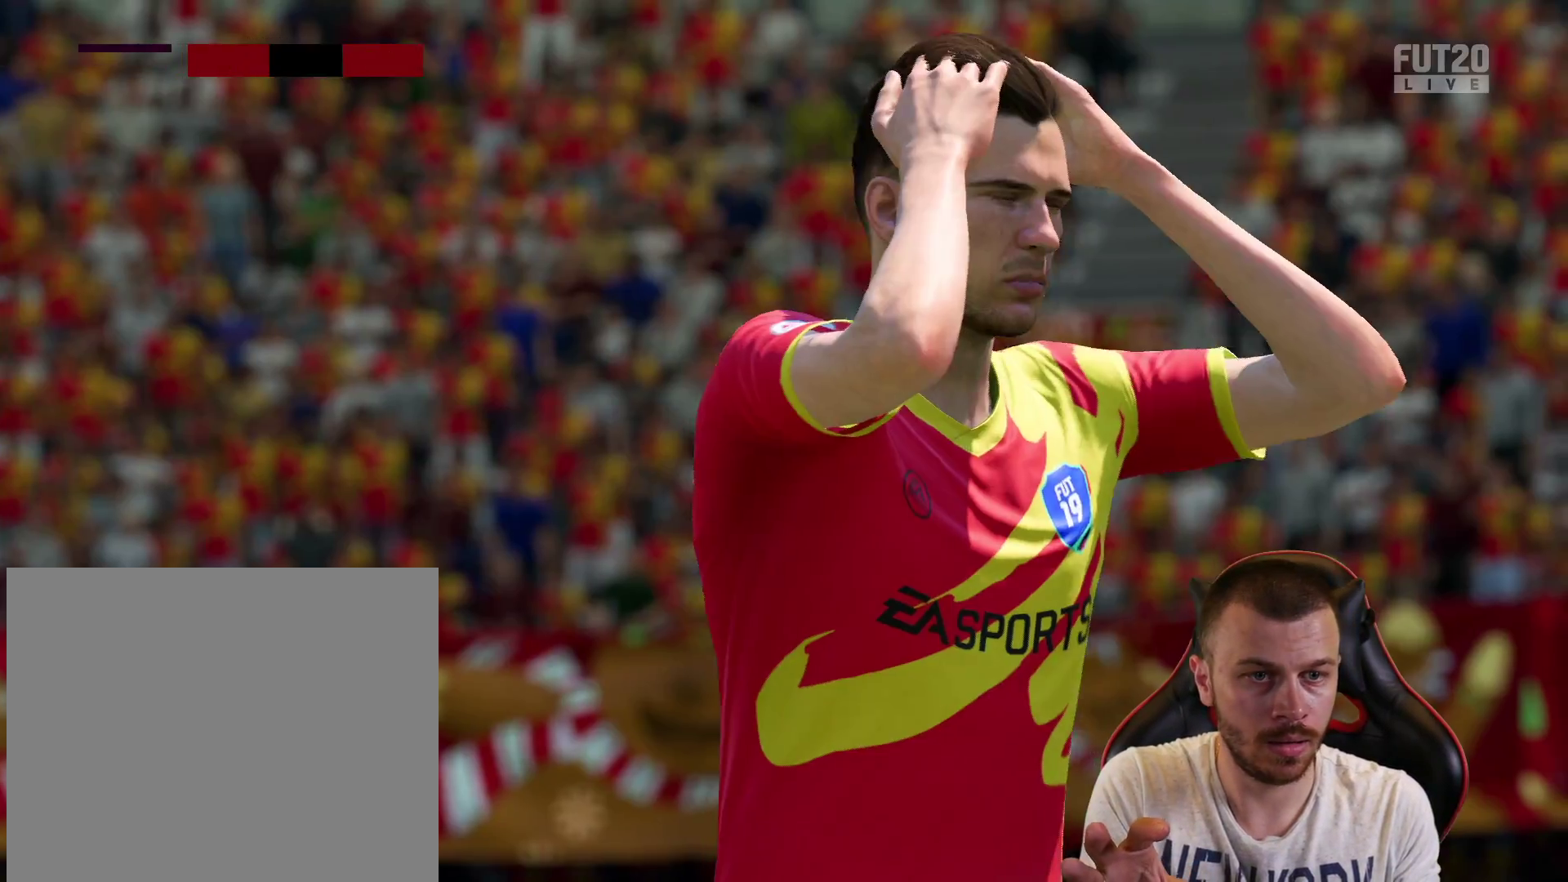
{"buttons": [], "left_stick": "center", "right_stick": "center", "events": []}
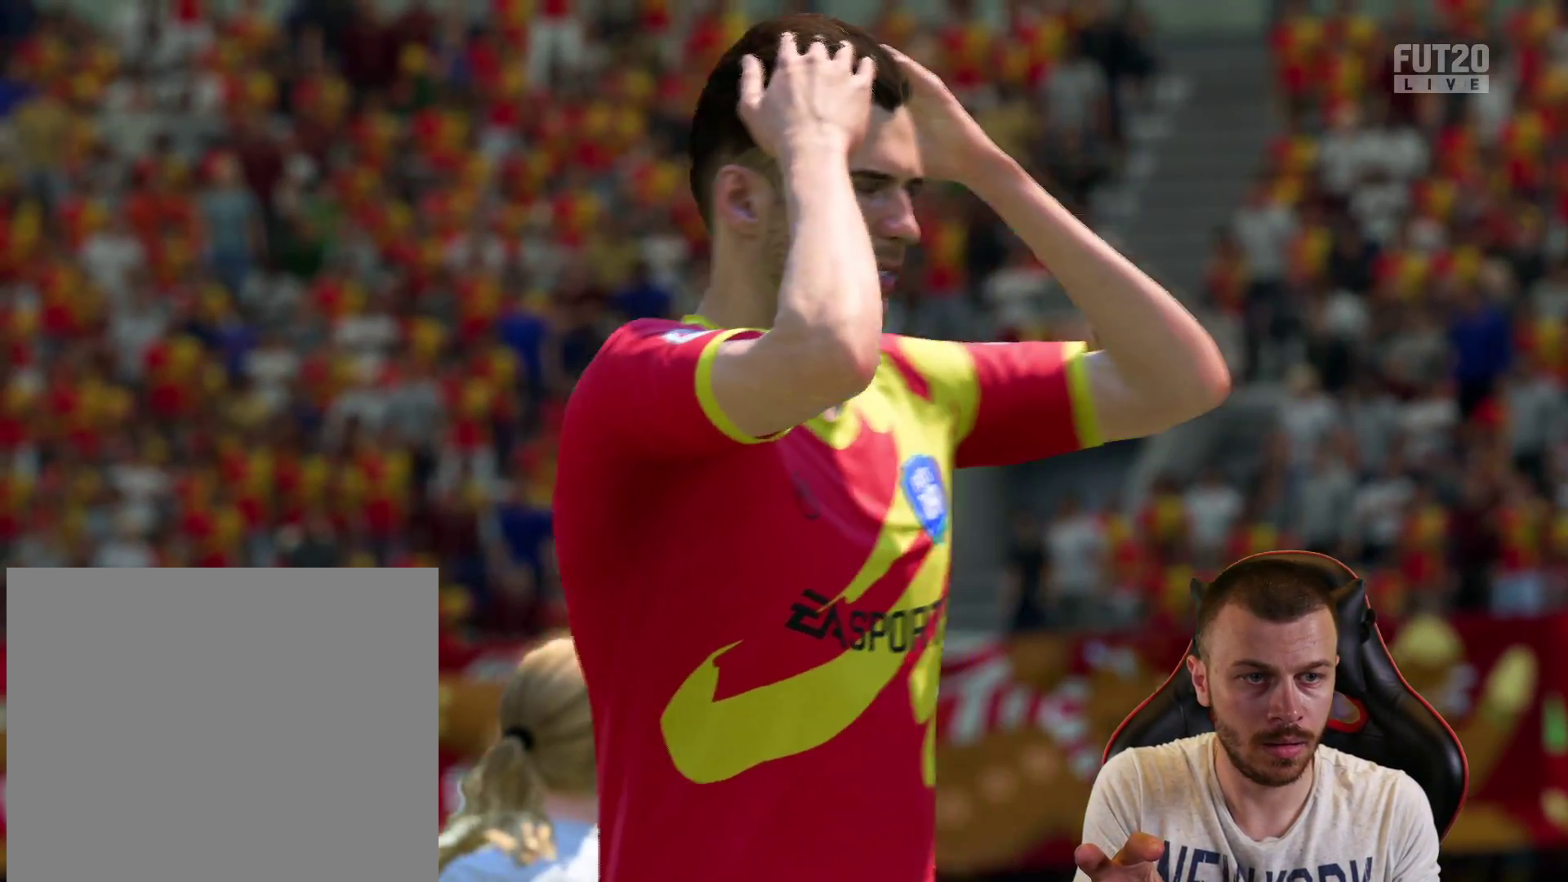
{"buttons": [], "left_stick": "center", "right_stick": "center", "events": []}
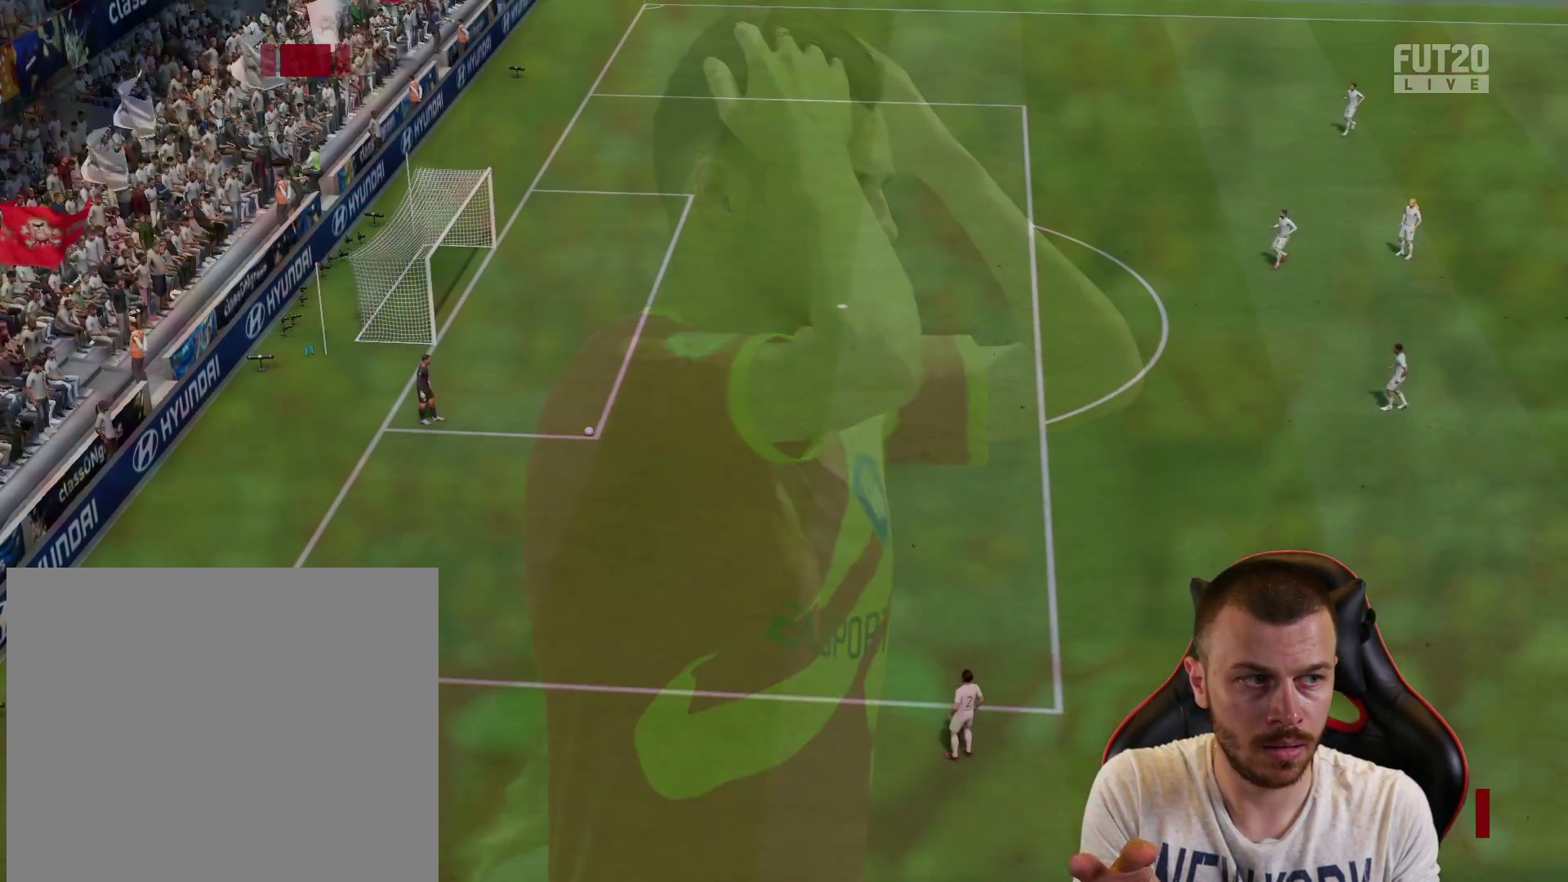
{"buttons": [], "left_stick": "center", "right_stick": "center", "events": []}
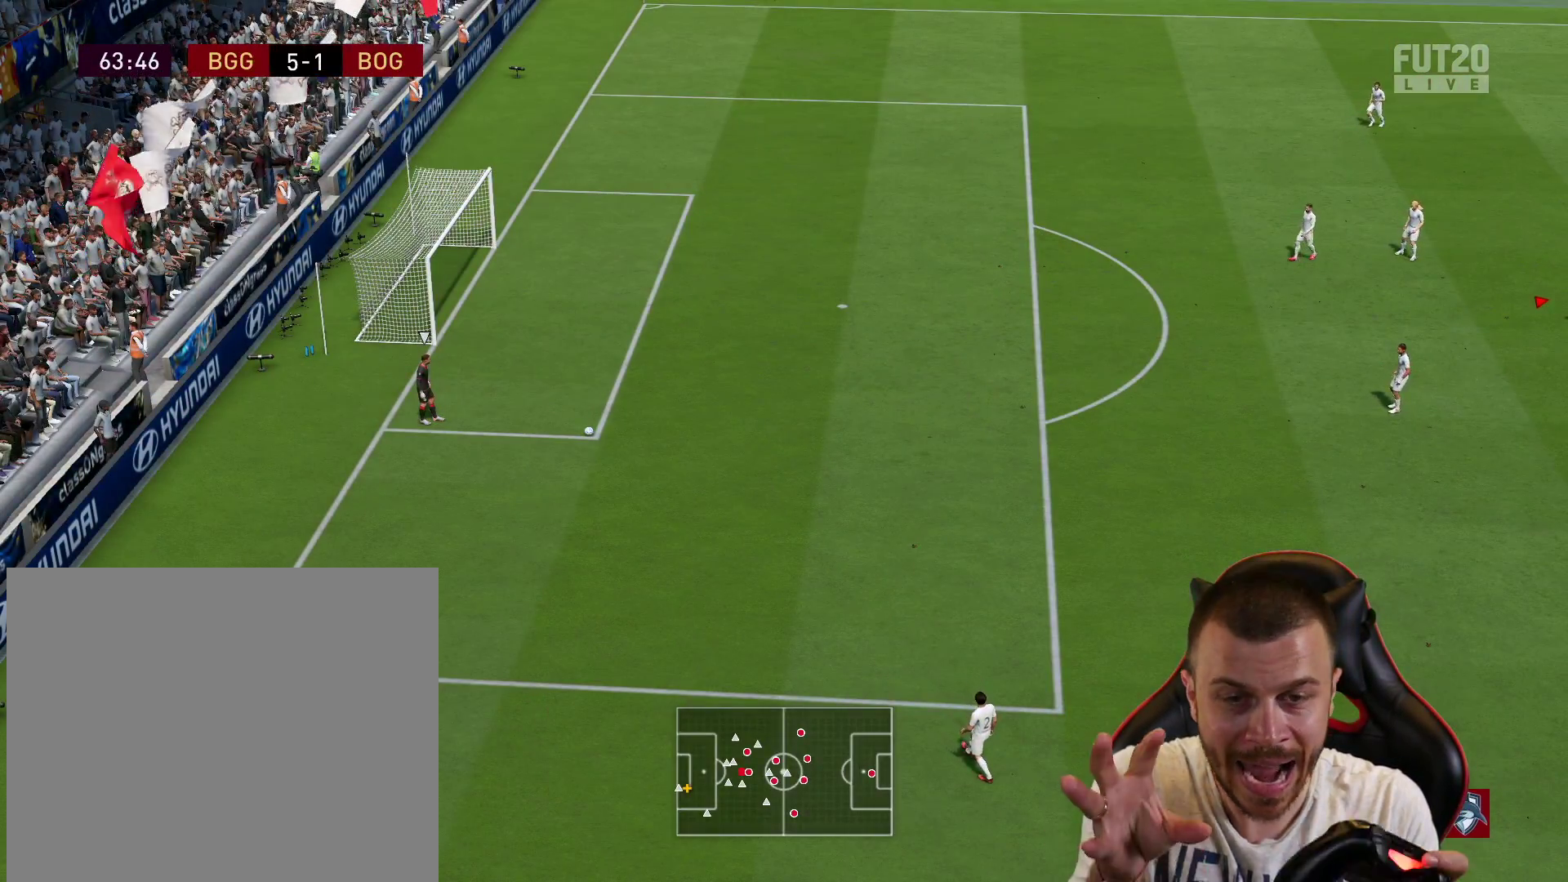
{"buttons": [], "left_stick": "center", "right_stick": "center", "events": []}
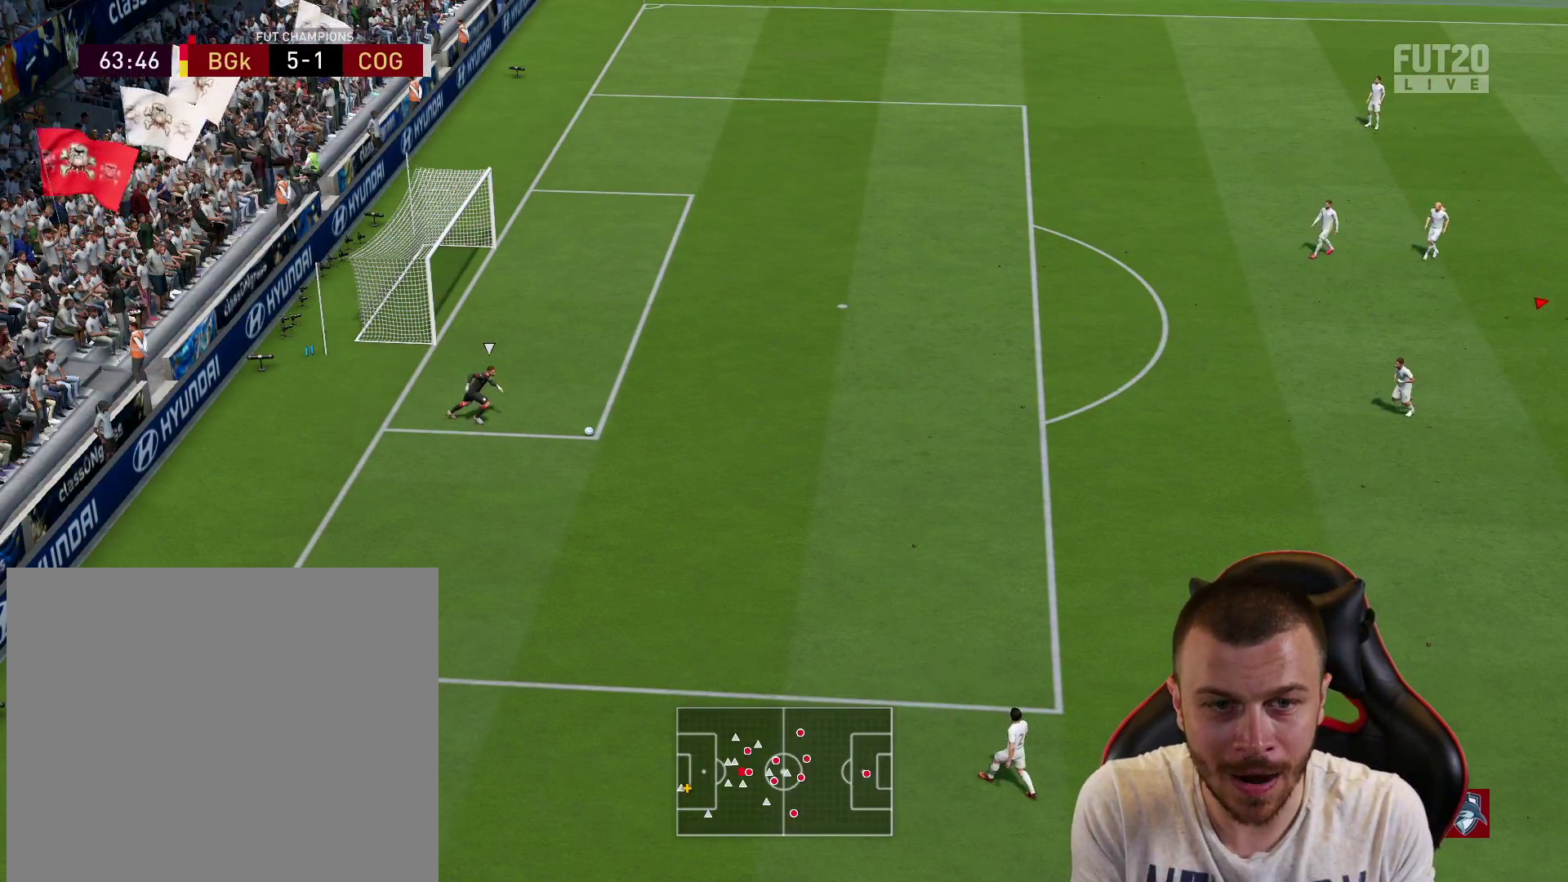
{"buttons": [], "left_stick": "left", "right_stick": "center", "events": [[400, "left_stick", "down-left"], [484, "left_stick", "left"]]}
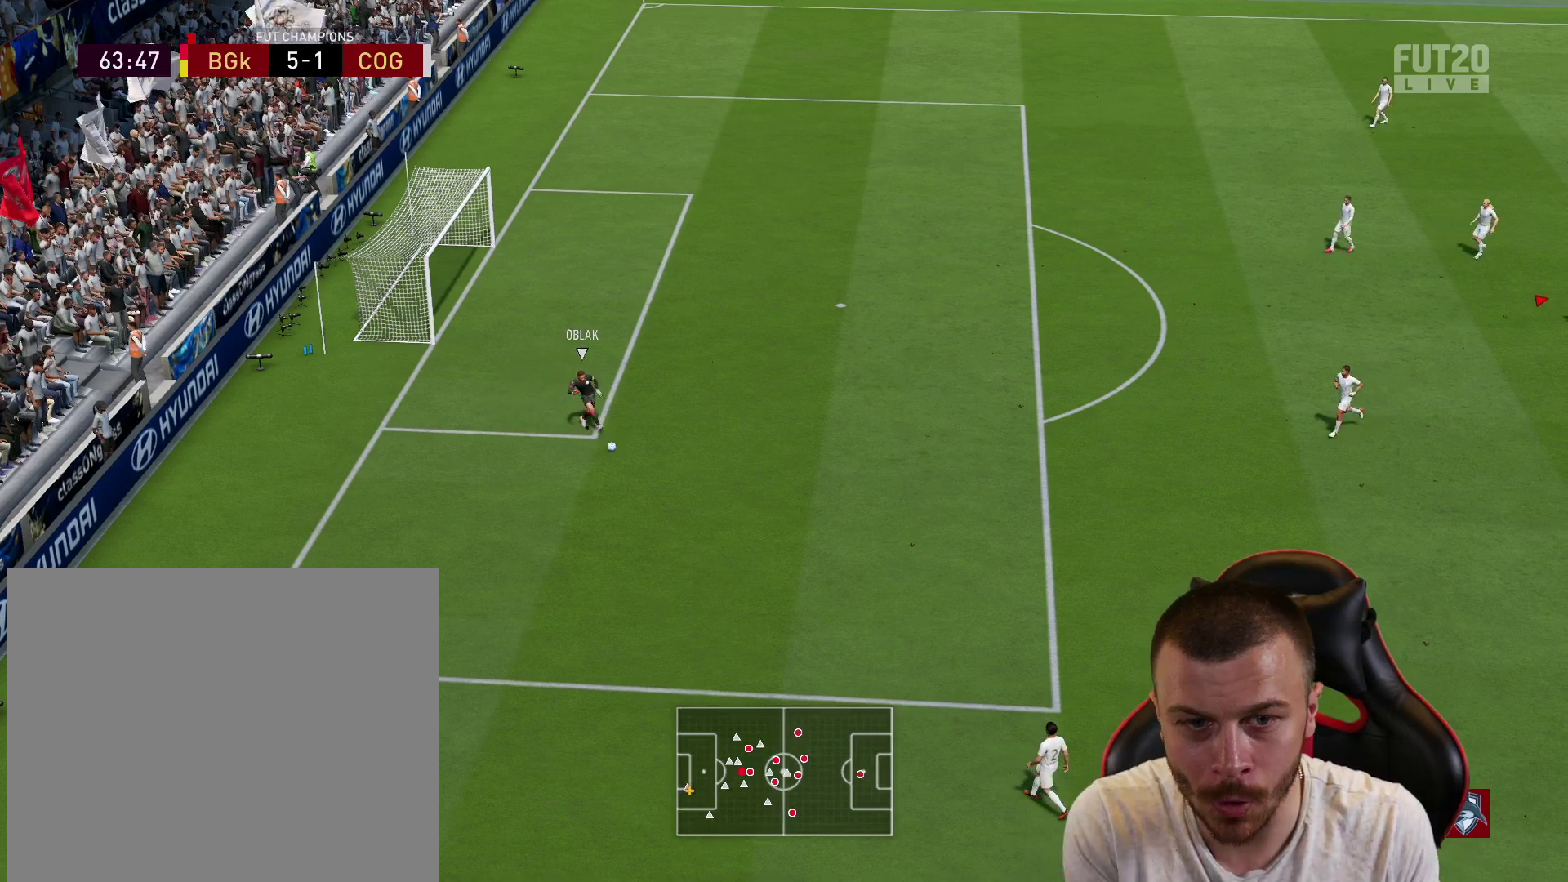
{"buttons": [], "left_stick": "down-left", "right_stick": "center", "events": [[234, "left_stick", "down-left"]]}
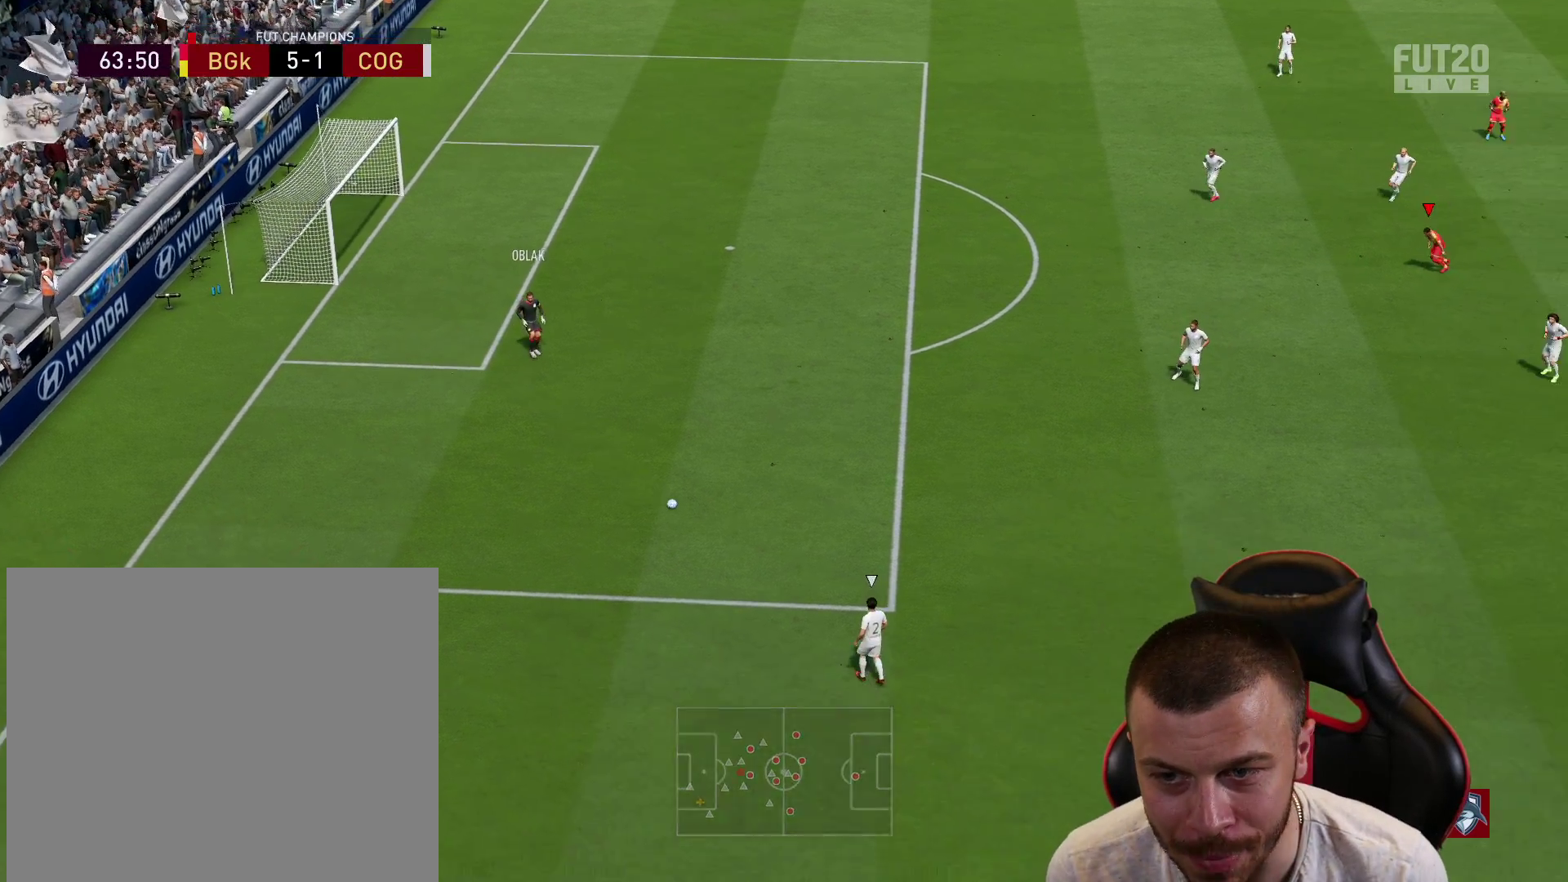
{"buttons": [], "left_stick": "down-left", "right_stick": "down-right", "events": [[450, "right_stick", "down-right"]]}
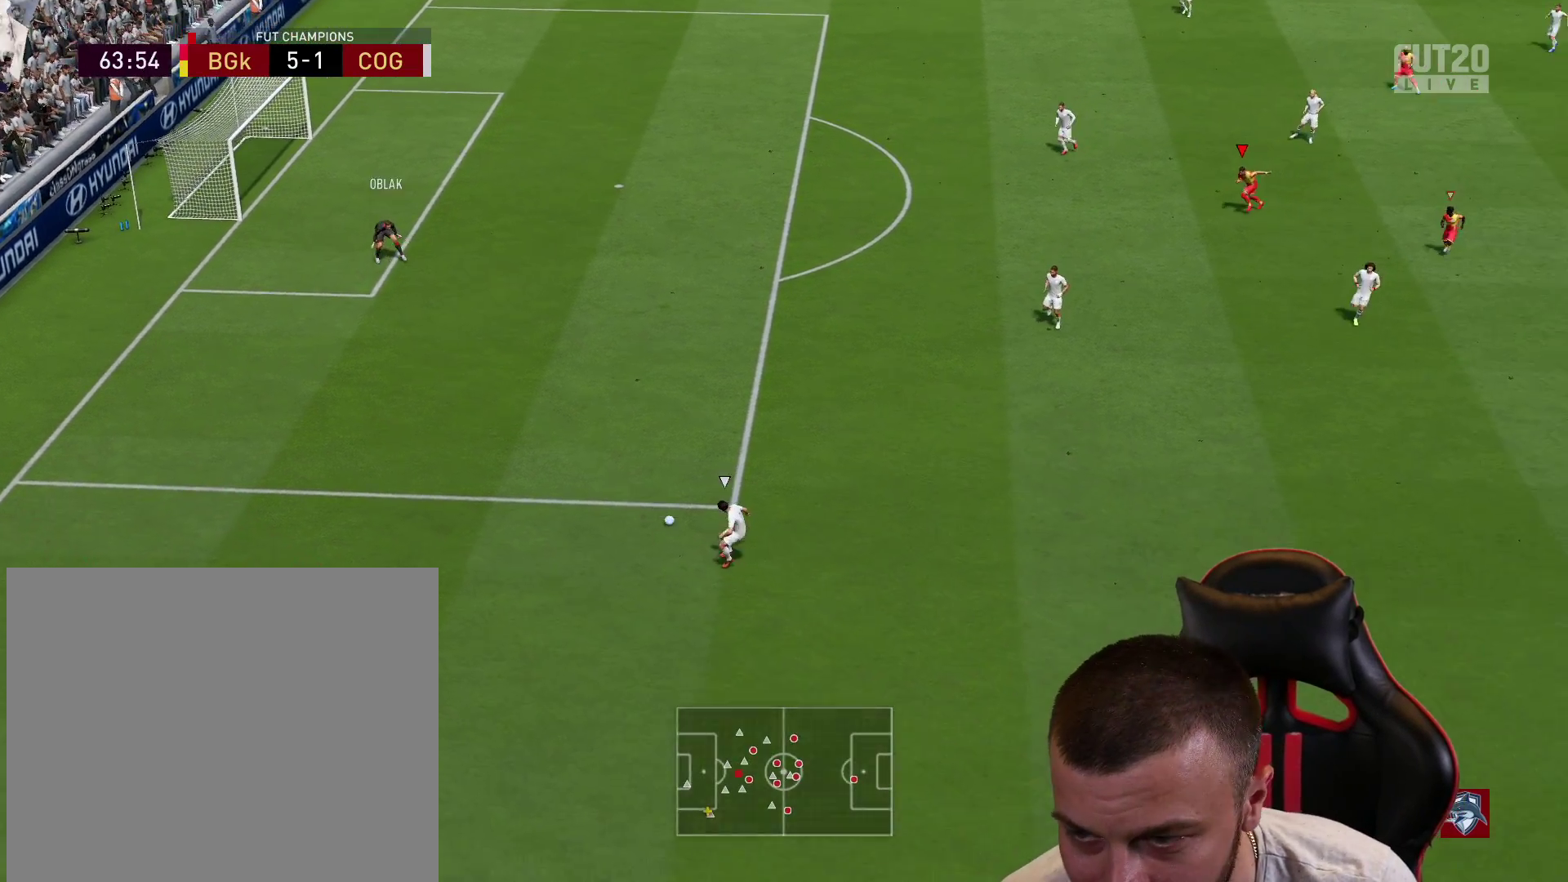
{"buttons": ["R1", "R2"], "left_stick": "down-left", "right_stick": "center", "events": [[67, "right_stick", "center"], [84, "left_stick", "down"], [134, "R2", "down"], [284, "left_stick", "down-left"], [301, "R1", "down"]]}
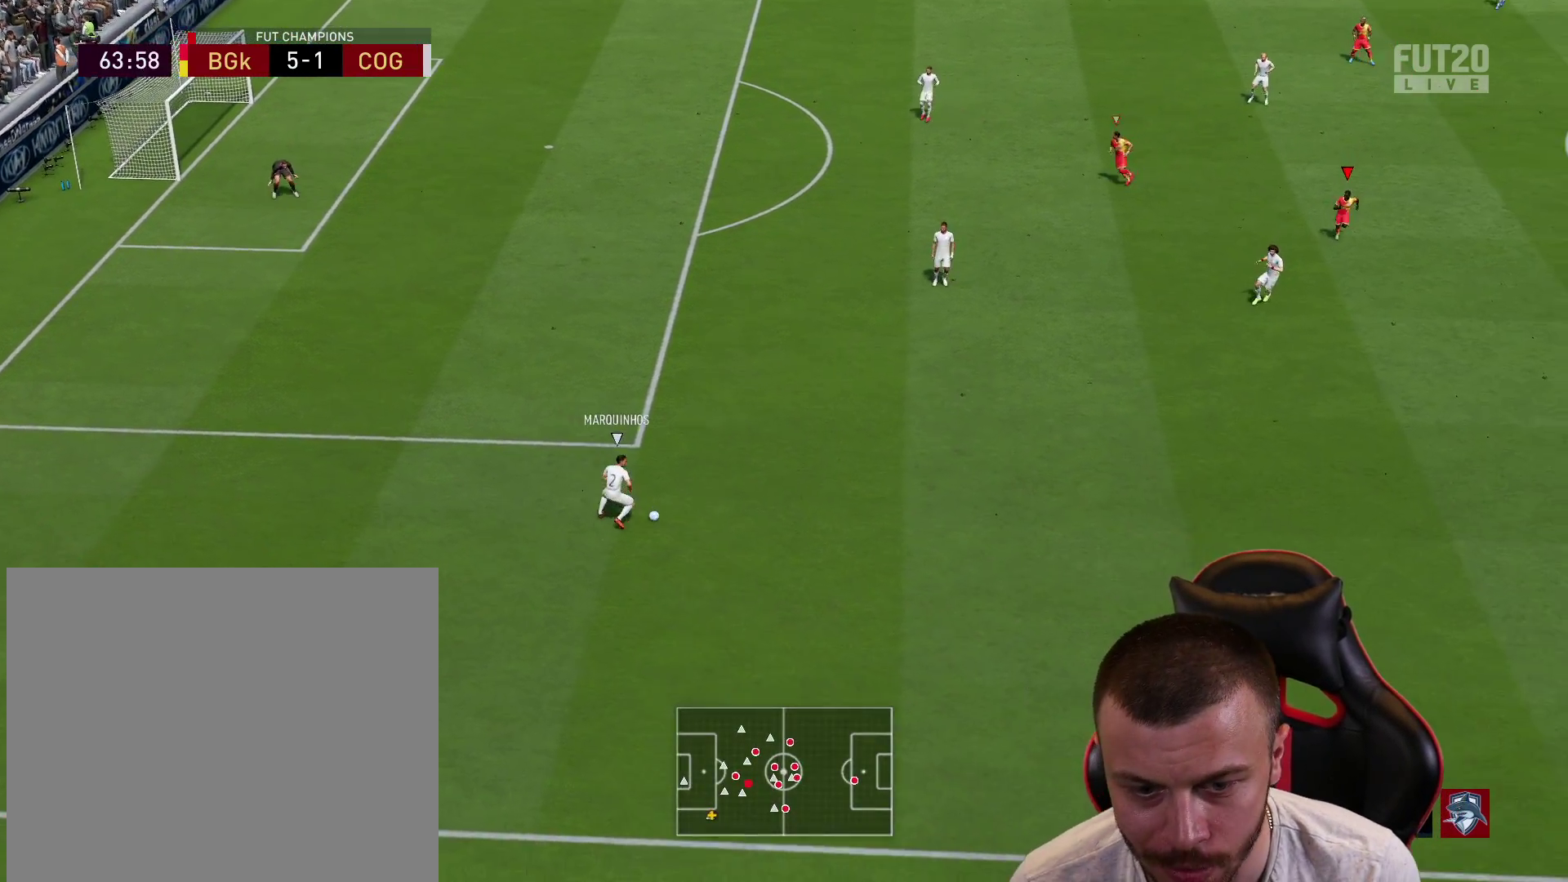
{"buttons": ["R1", "R2"], "left_stick": "down", "right_stick": "center", "events": [[384, "left_stick", "down"]]}
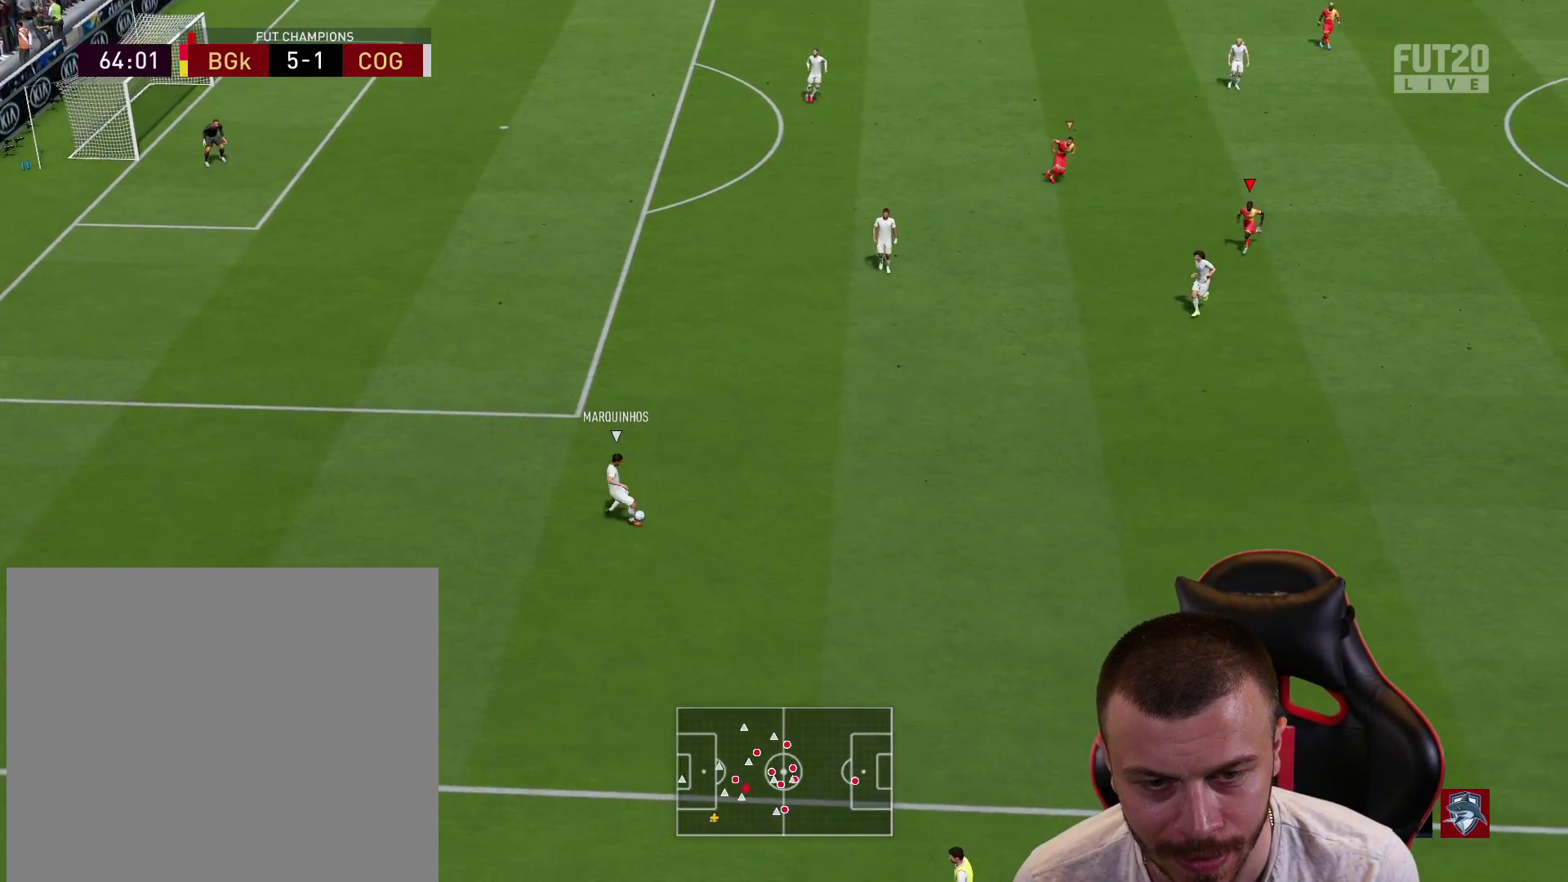
{"buttons": ["L1", "R1", "R2"], "left_stick": "down", "right_stick": "center", "events": [[434, "L1", "down"]]}
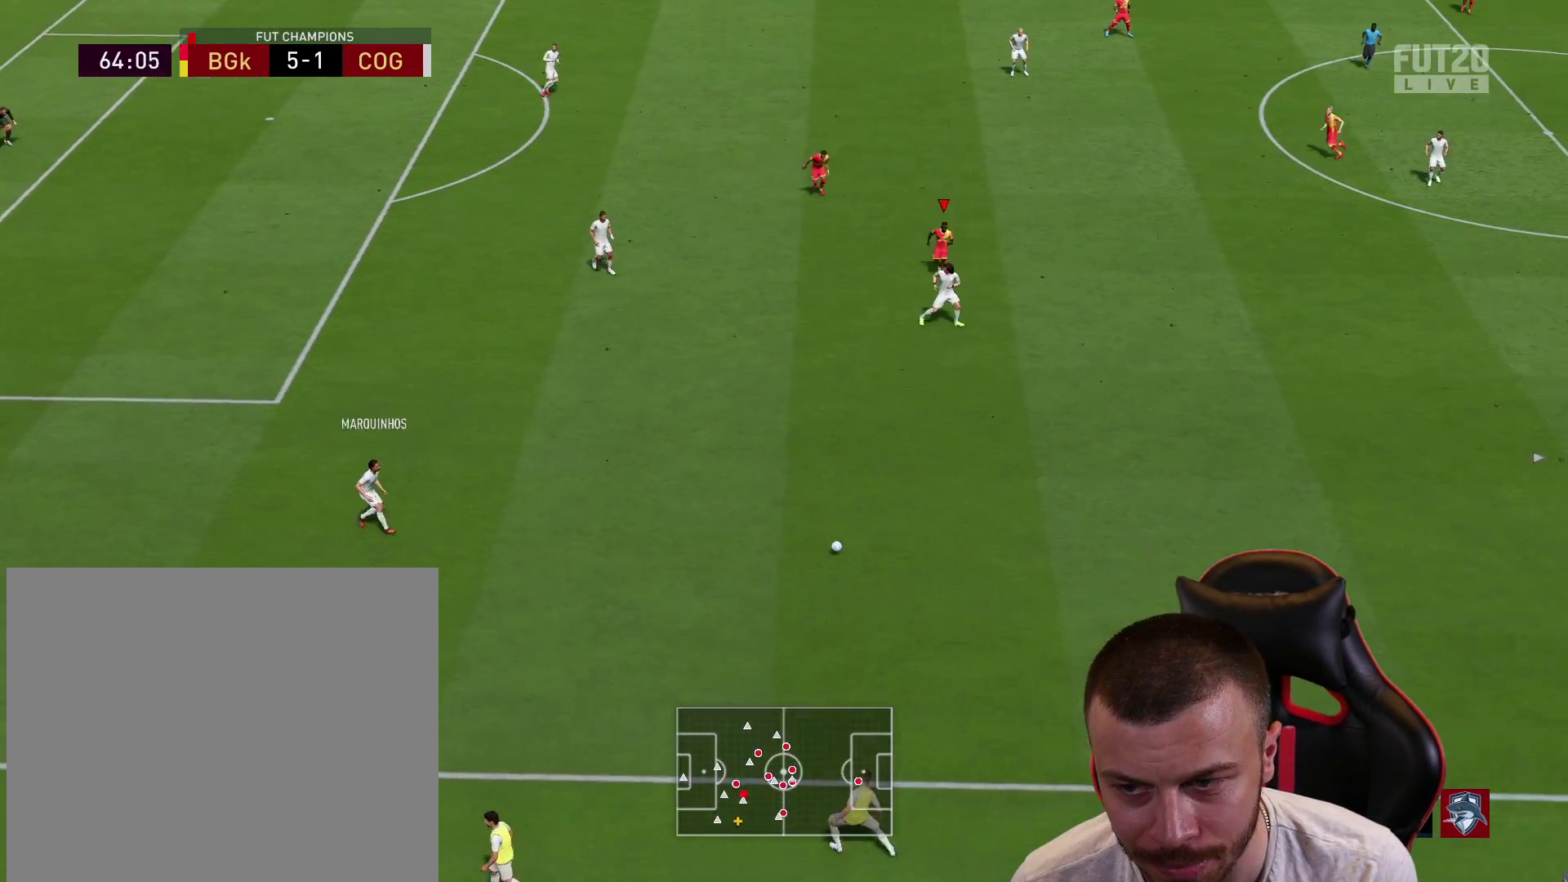
{"buttons": ["R1", "R2"], "left_stick": "down-left", "right_stick": "center", "events": [[100, "L1", "up"], [167, "left_stick", "down-left"]]}
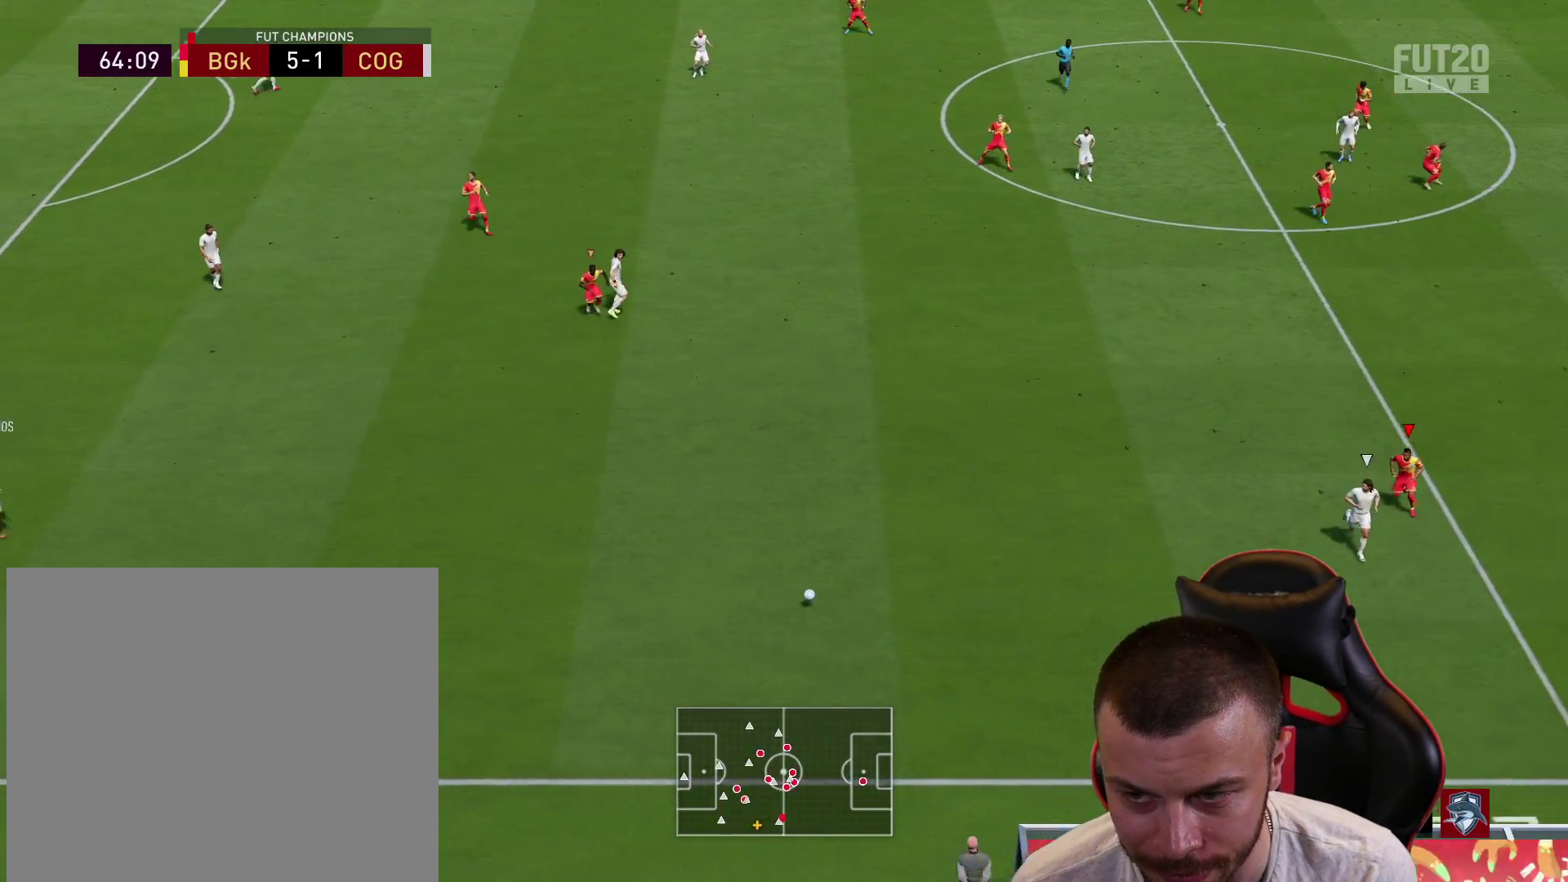
{"buttons": ["R1", "R2"], "left_stick": "up-right", "right_stick": "center", "events": [[84, "L2", "down"], [84, "left_stick", "up-right"], [184, "L2", "up"], [201, "L1", "down"], [301, "L1", "up"]]}
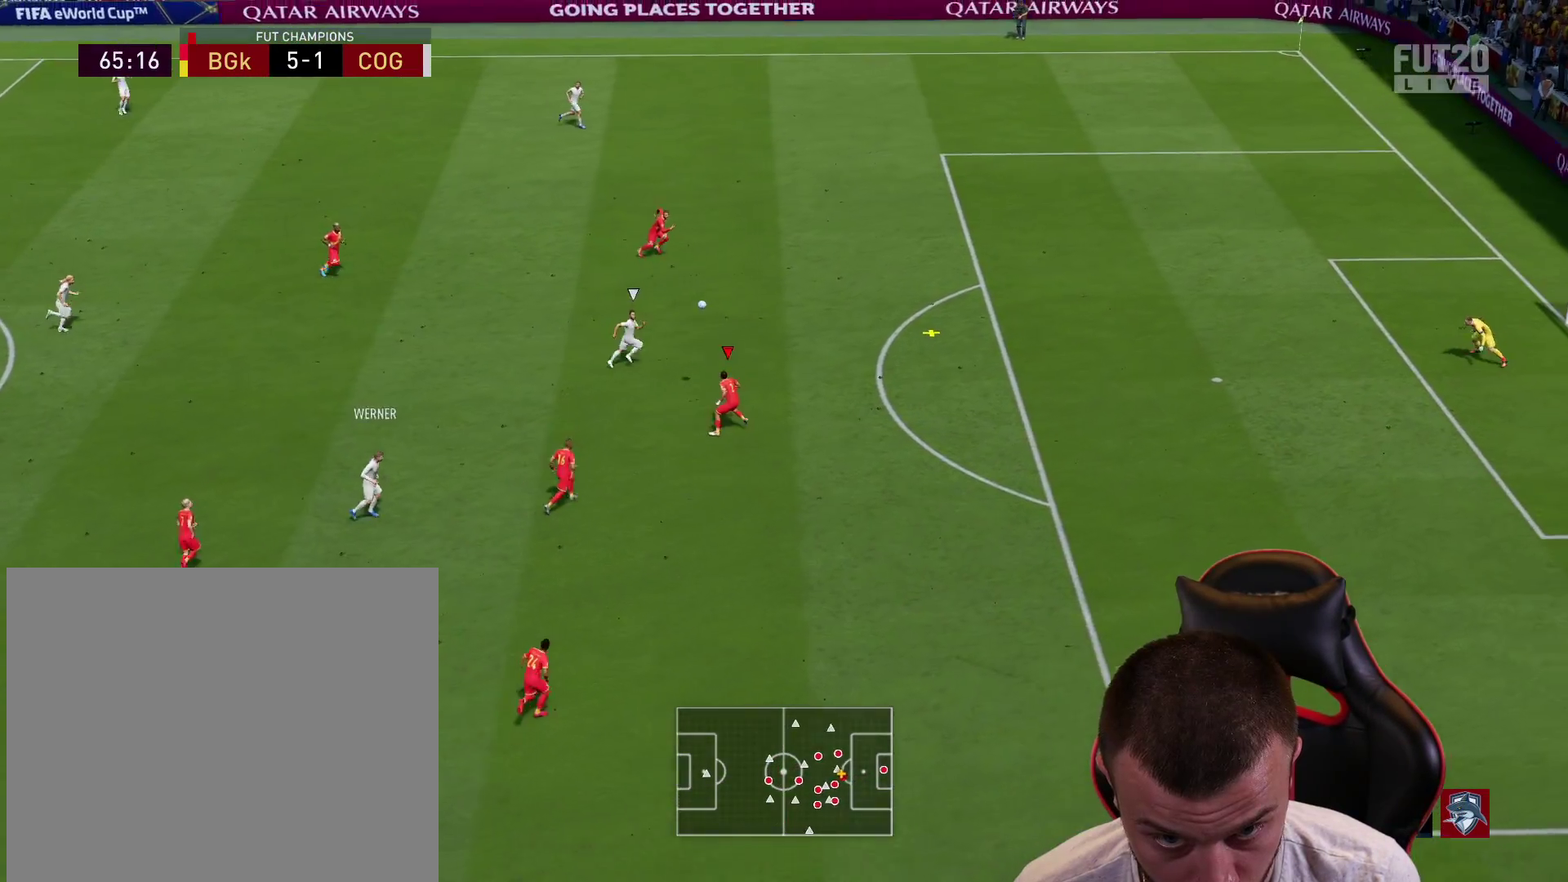
{"buttons": ["R1", "R2", "R3"], "left_stick": "up-right", "right_stick": "right", "events": [[417, "right_stick", "right"], [467, "R3", "down"]]}
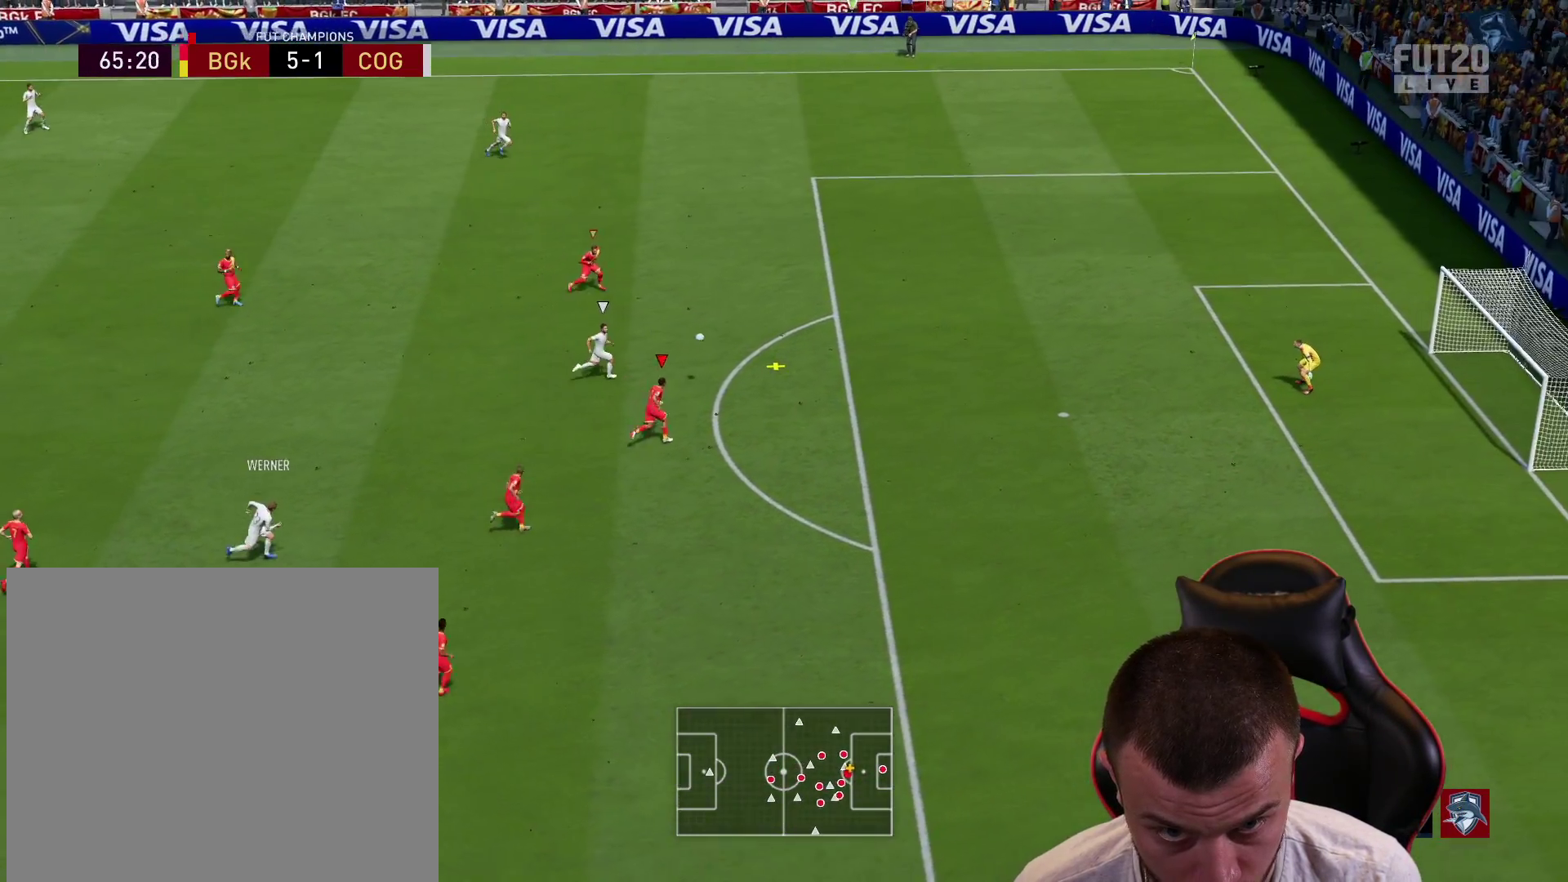
{"buttons": ["R1", "R2", "R3"], "left_stick": "up-right", "right_stick": "right", "events": []}
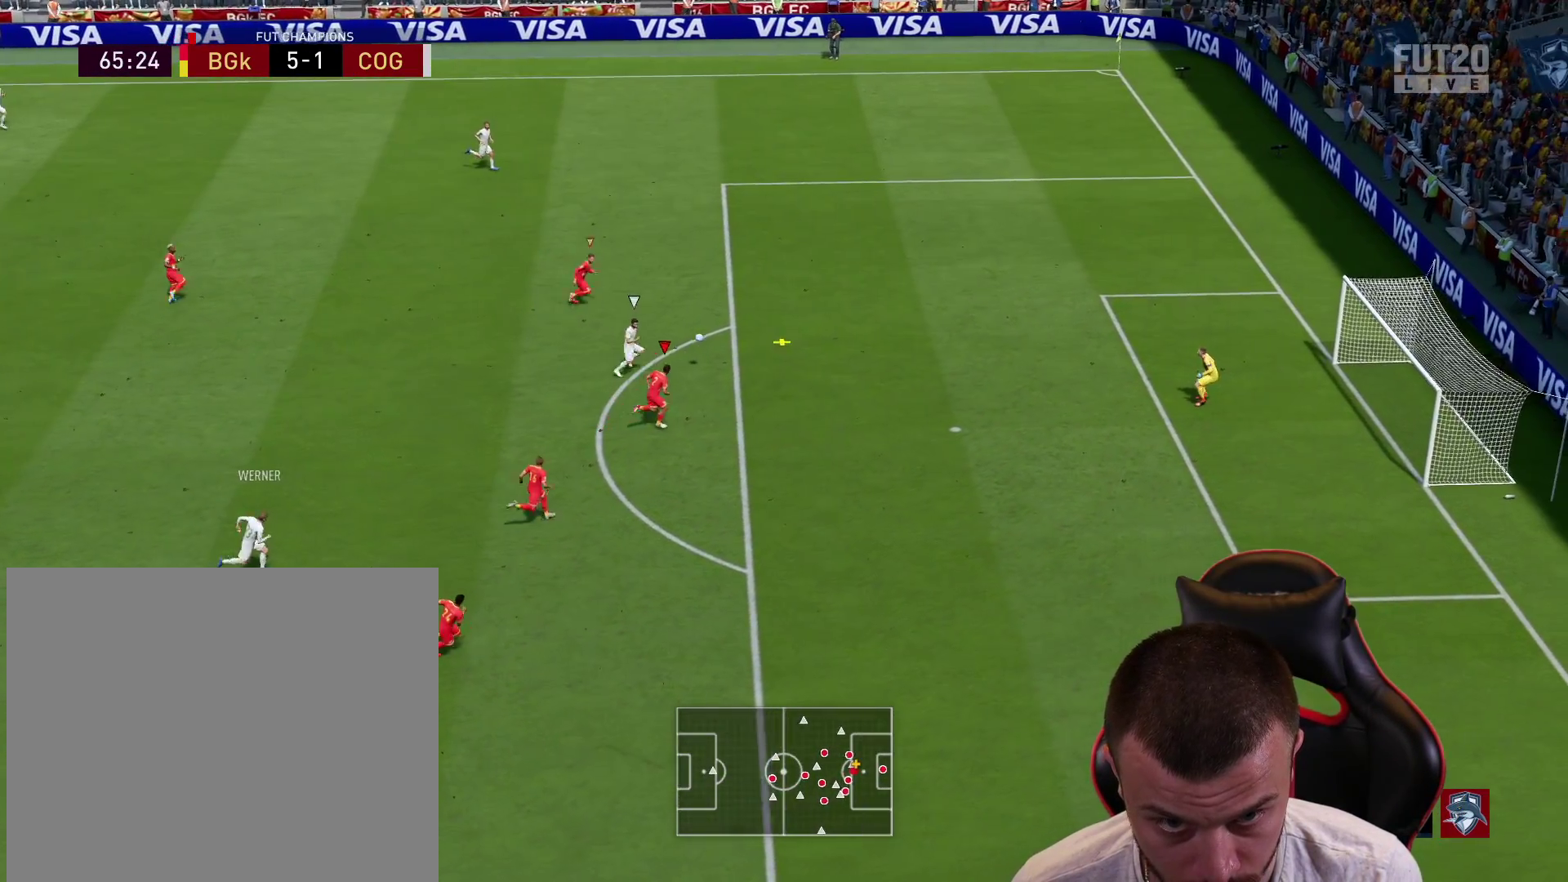
{"buttons": ["R1", "R2", "R3"], "left_stick": "up-right", "right_stick": "right", "events": []}
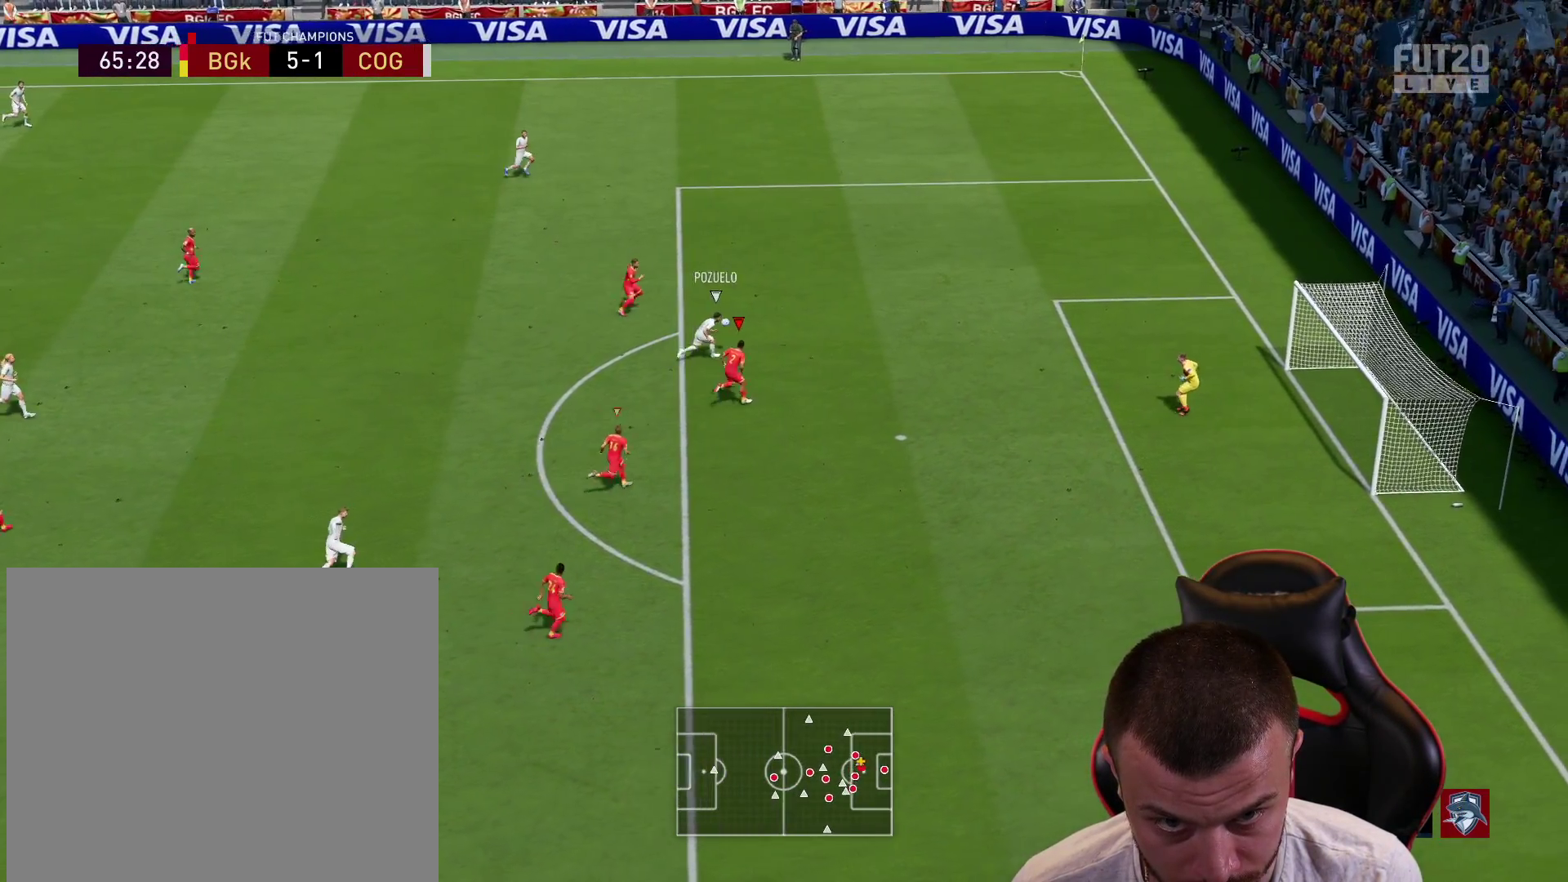
{"buttons": ["R1", "R2", "R3"], "left_stick": "up-right", "right_stick": "right", "events": []}
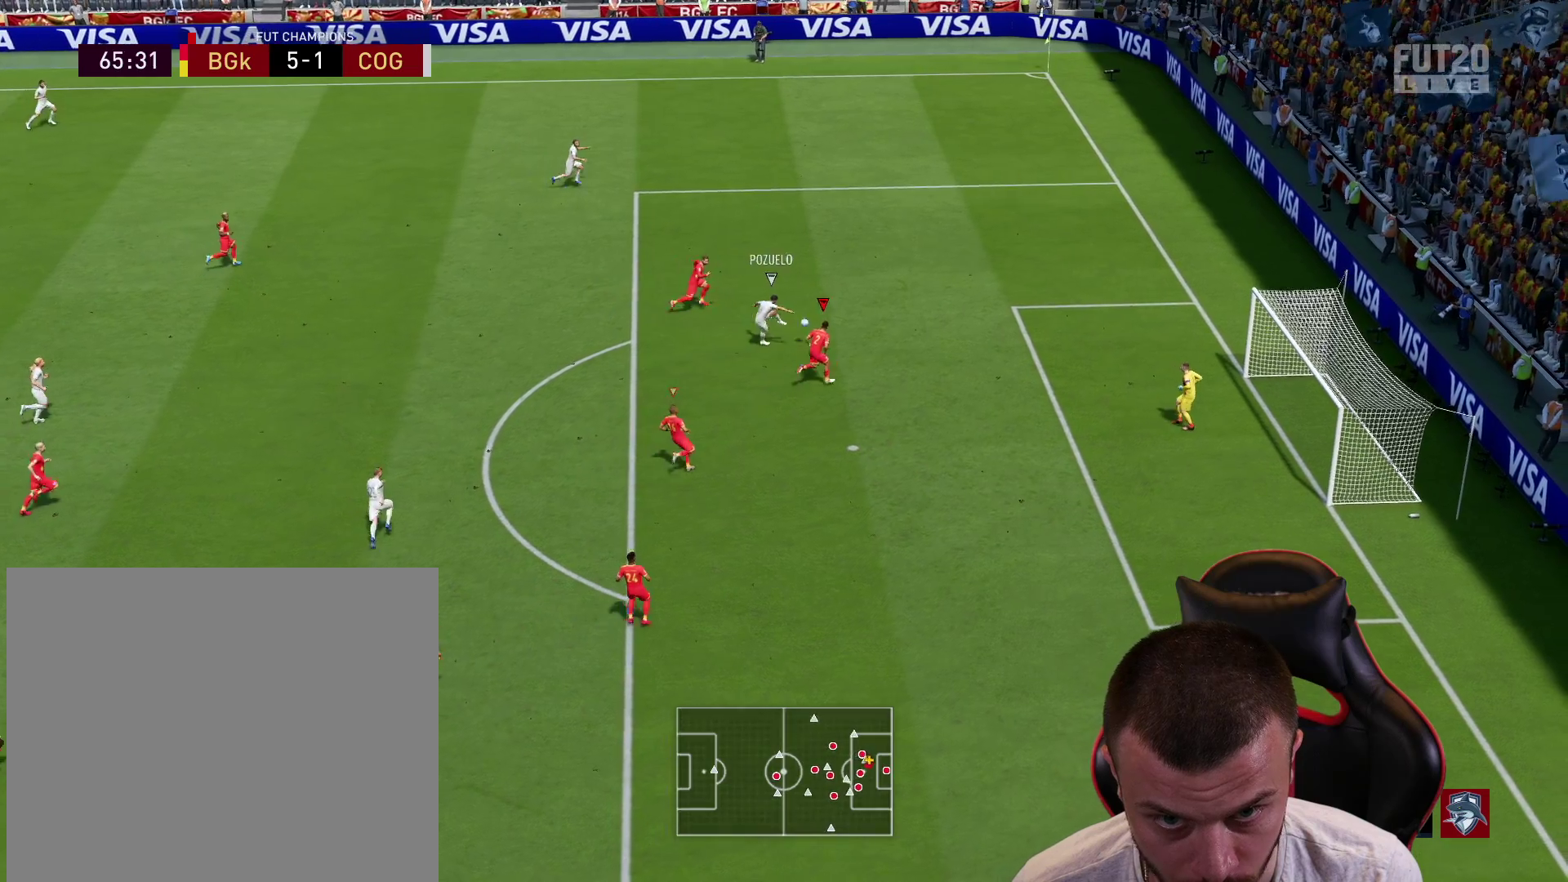
{"buttons": ["R1", "R2"], "left_stick": "up-right", "right_stick": "center", "events": [[17, "R3", "up"], [83, "right_stick", "center"]]}
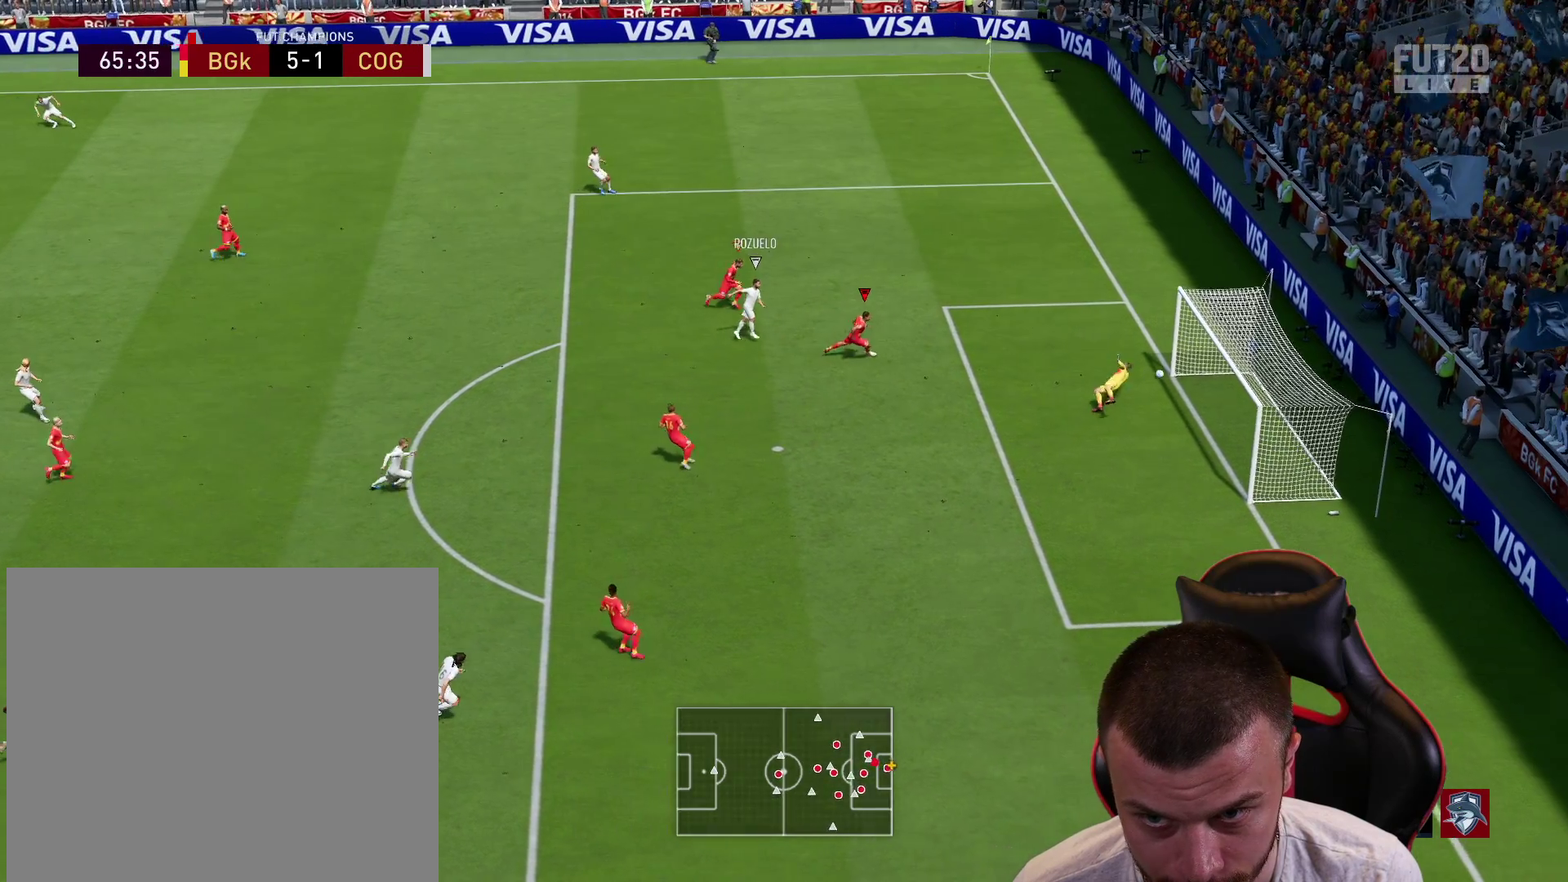
{"buttons": ["R1"], "left_stick": "up-right", "right_stick": "center", "events": [[467, "R2", "up"]]}
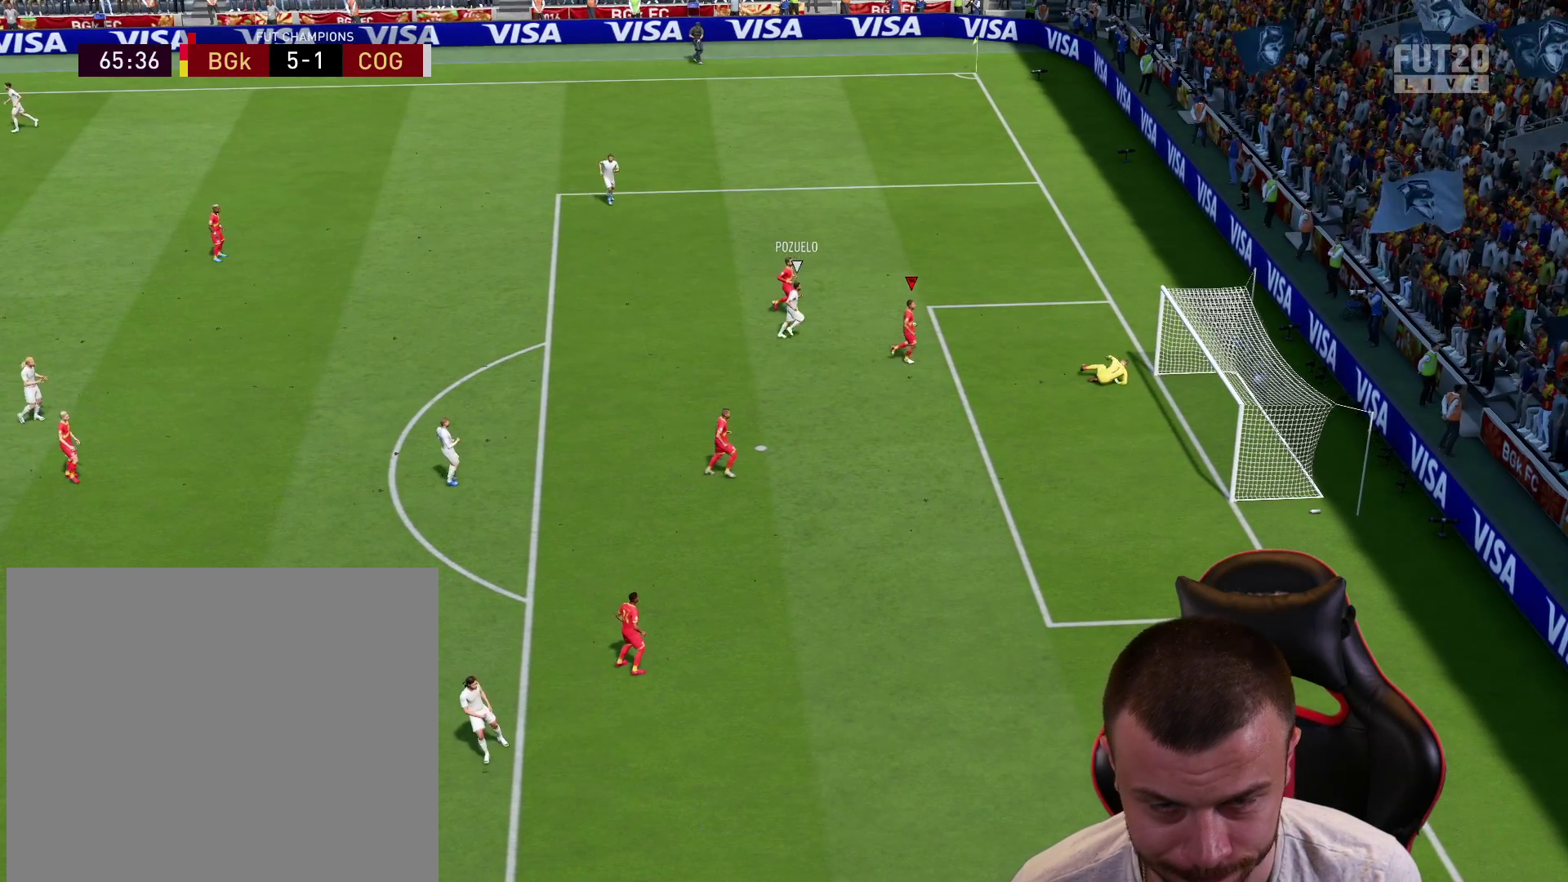
{"buttons": [], "left_stick": "center", "right_stick": "center", "events": [[167, "R1", "up"], [233, "left_stick", "center"]]}
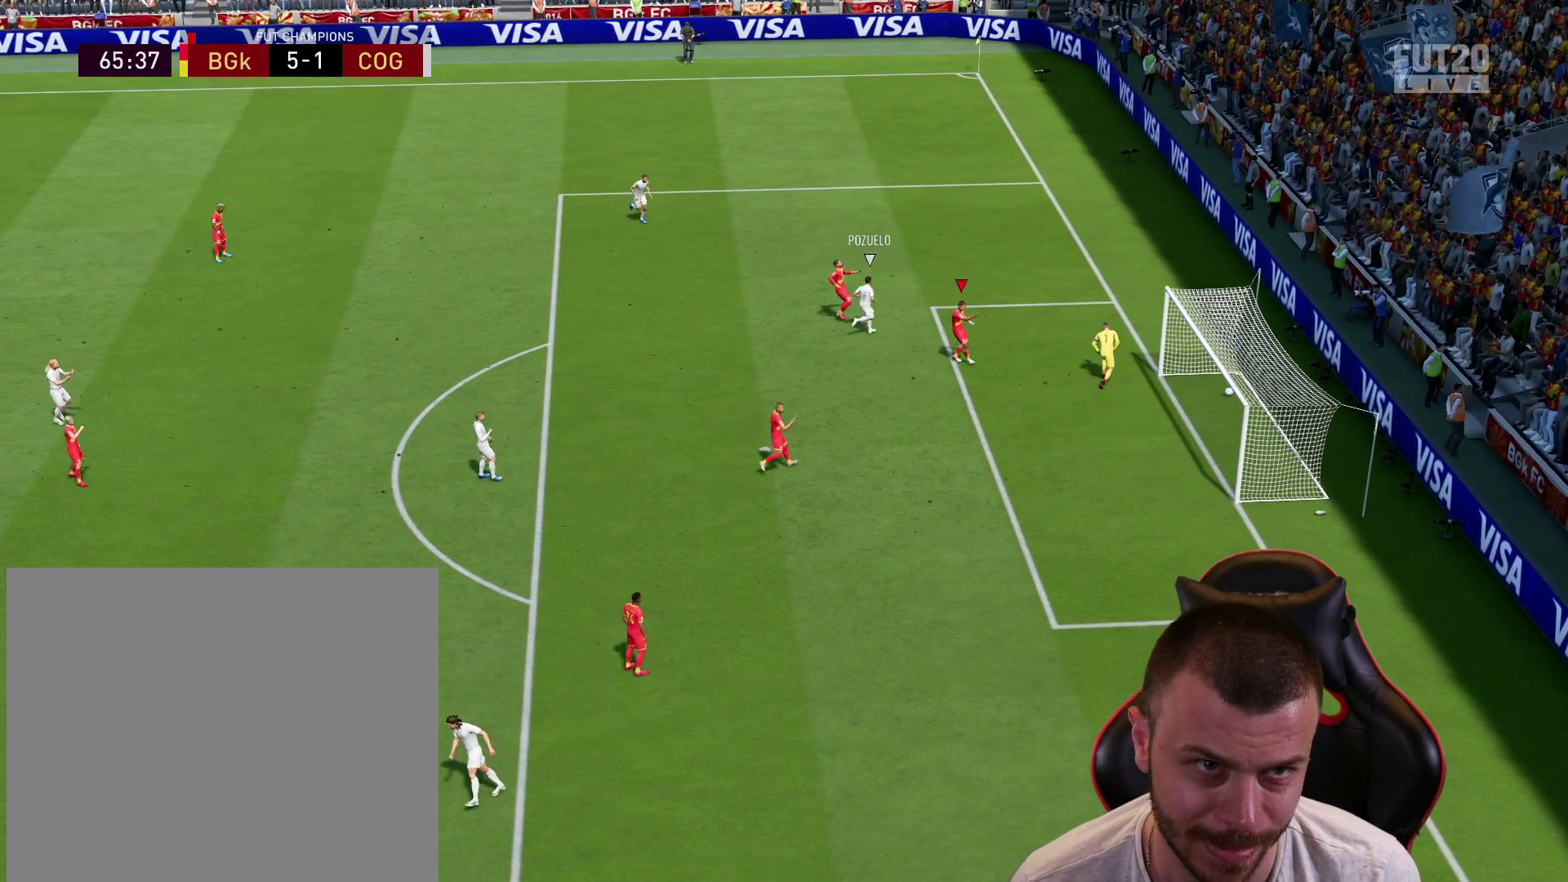
{"buttons": [], "left_stick": "center", "right_stick": "center", "events": []}
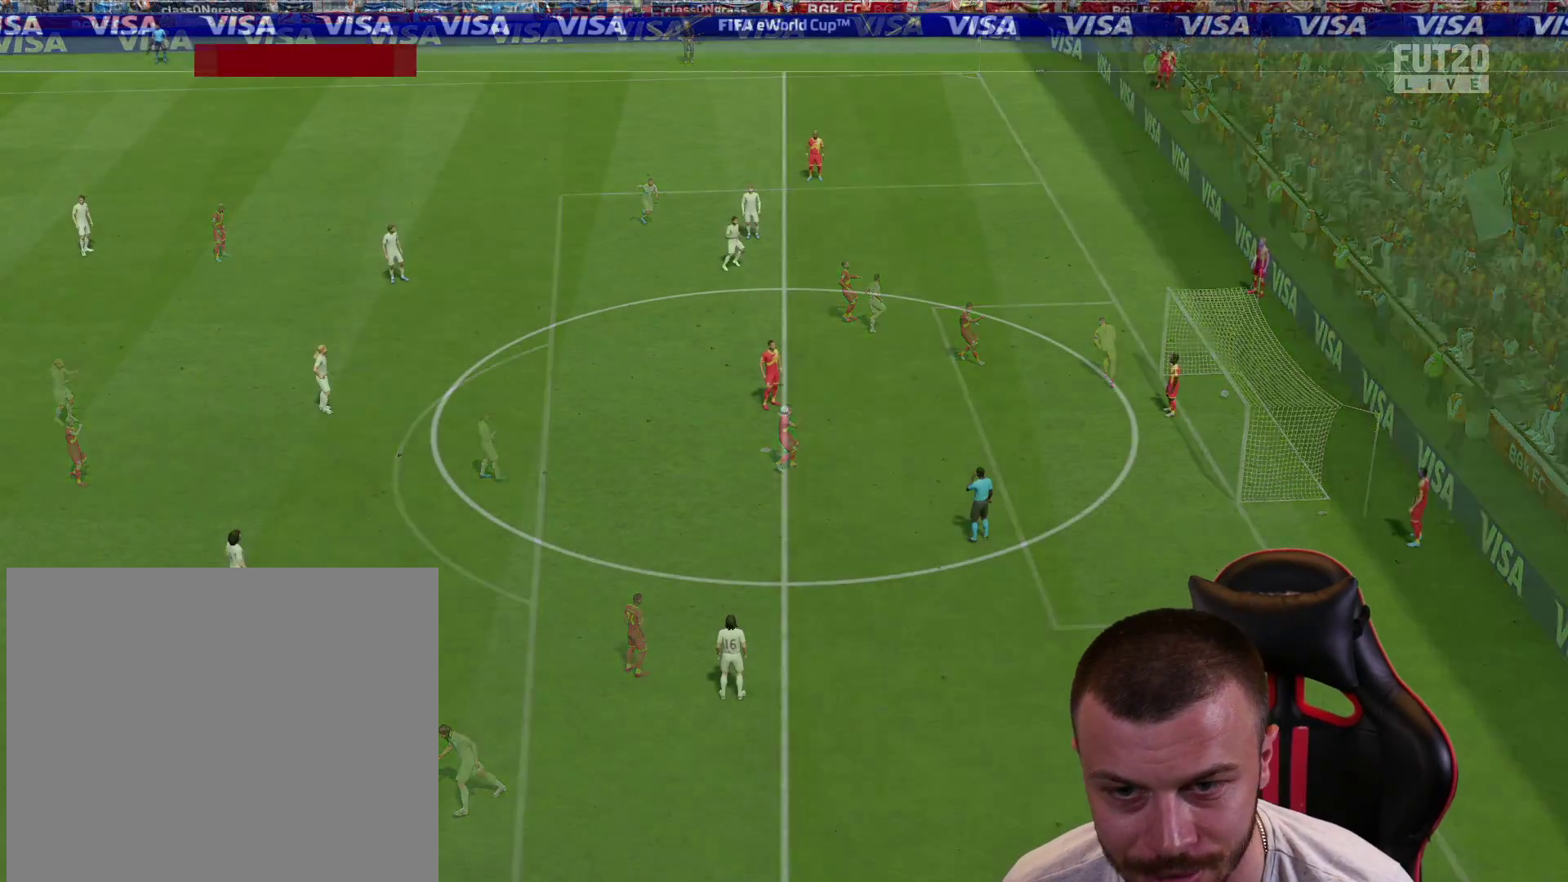
{"buttons": ["L1"], "left_stick": "right", "right_stick": "center", "events": [[233, "left_stick", "right"], [250, "CROSS", "down"], [267, "L1", "down"], [350, "CROSS", "up"], [434, "CROSS", "down"], [500, "CROSS", "up"]]}
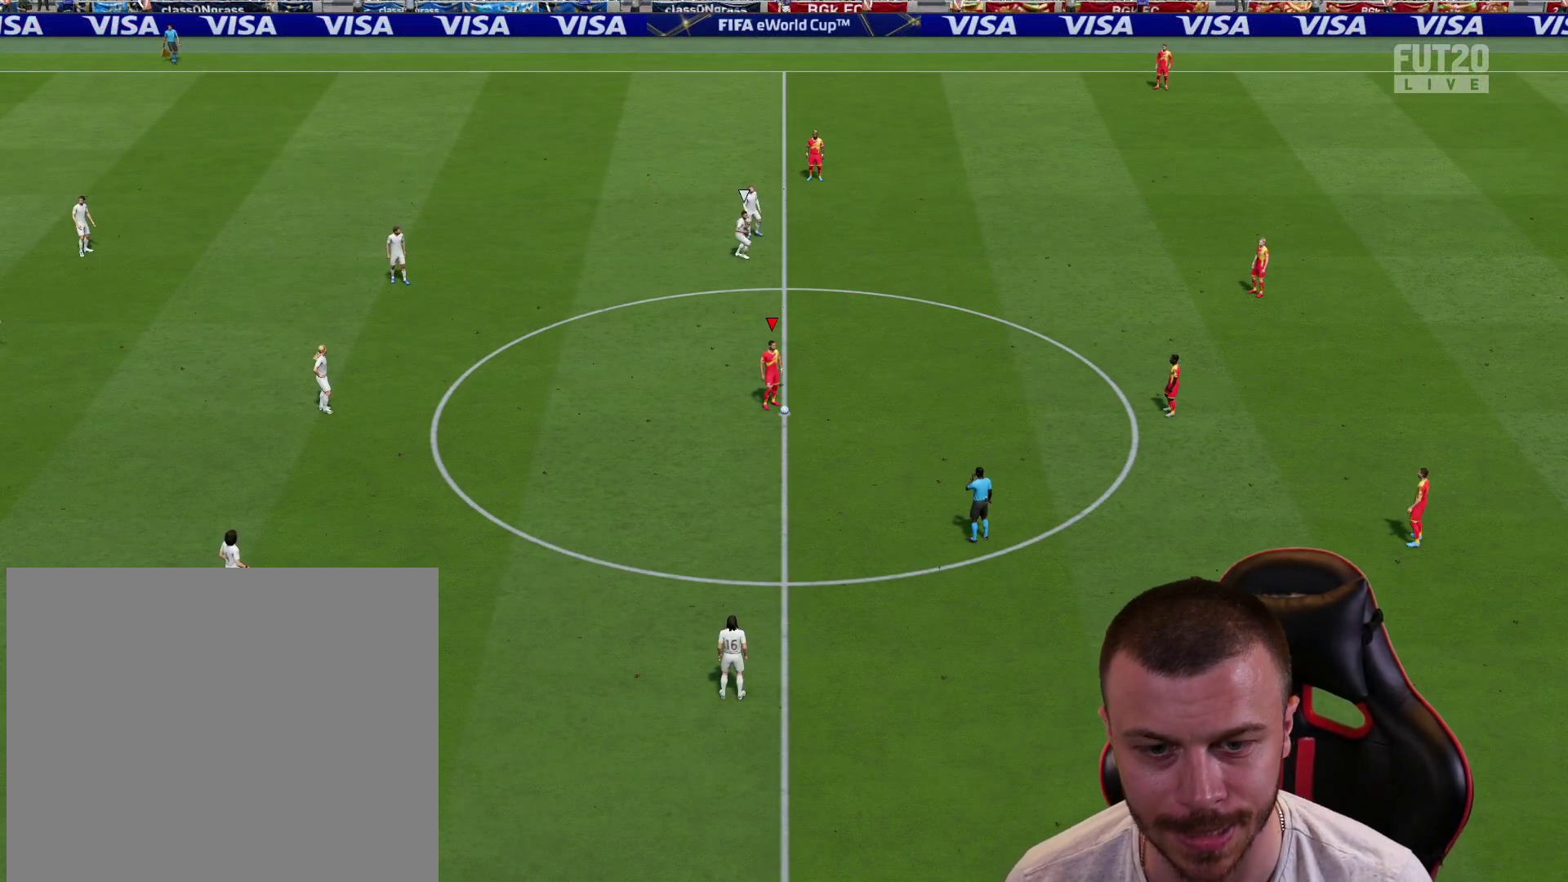
{"buttons": [], "left_stick": "center", "right_stick": "center", "events": [[67, "CROSS", "down"], [167, "CROSS", "up"], [217, "L1", "up"], [217, "left_stick", "center"]]}